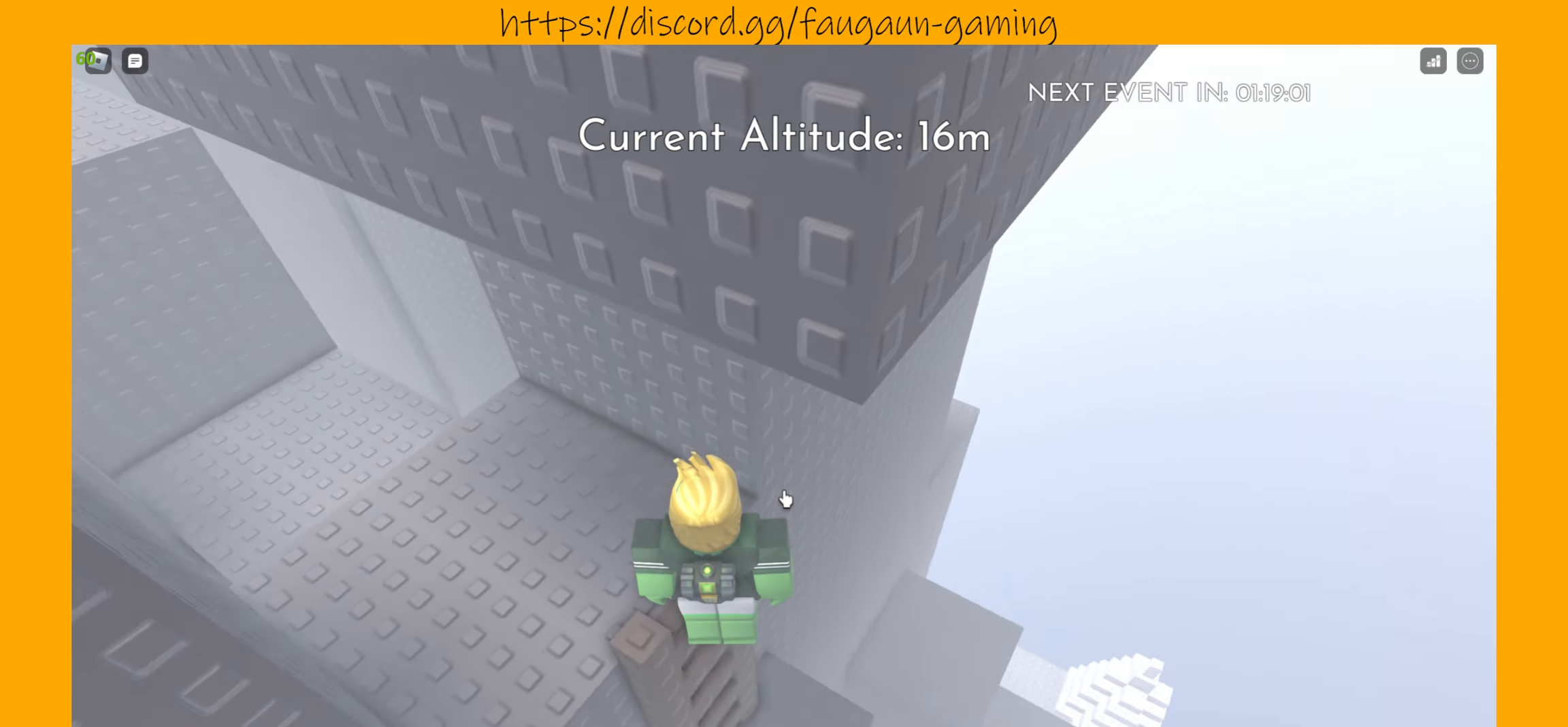
Gameplay with keyboard and mouse; each line is a JSON object with the keys and mouse buttons held at the frame after it. "events" lists presses ("down") and releases ("up") of "1", "2", "3", "4", "5", "a", "alt", "b", "c", "ctrl", "d", "e", "f", "g", "q", "r", "s", "shift", "space", "t", "tab", "tilde", "v", "w", "x", "z", "mouse_left", "mouse_wheel", "mouse_right", "mouse_mb4" and "mouse_mb5" between this image and that frame as [ms after this image, input, new state], when the widget could be followed in between. "mouse_left", "mouse_wheel", "mouse_right", "mouse_mb4", "mouse_mb5" = the "left", "wheel", "right", "mb4", "mb5" buttons of the "mouse" list. No other keys are recorded. "wheel" means that the mouse wheel is clicked or scrolled. Mouse movement is not recorded.
{"keys": ["w"], "mouse": [], "events": [[234, "w", "down"]]}
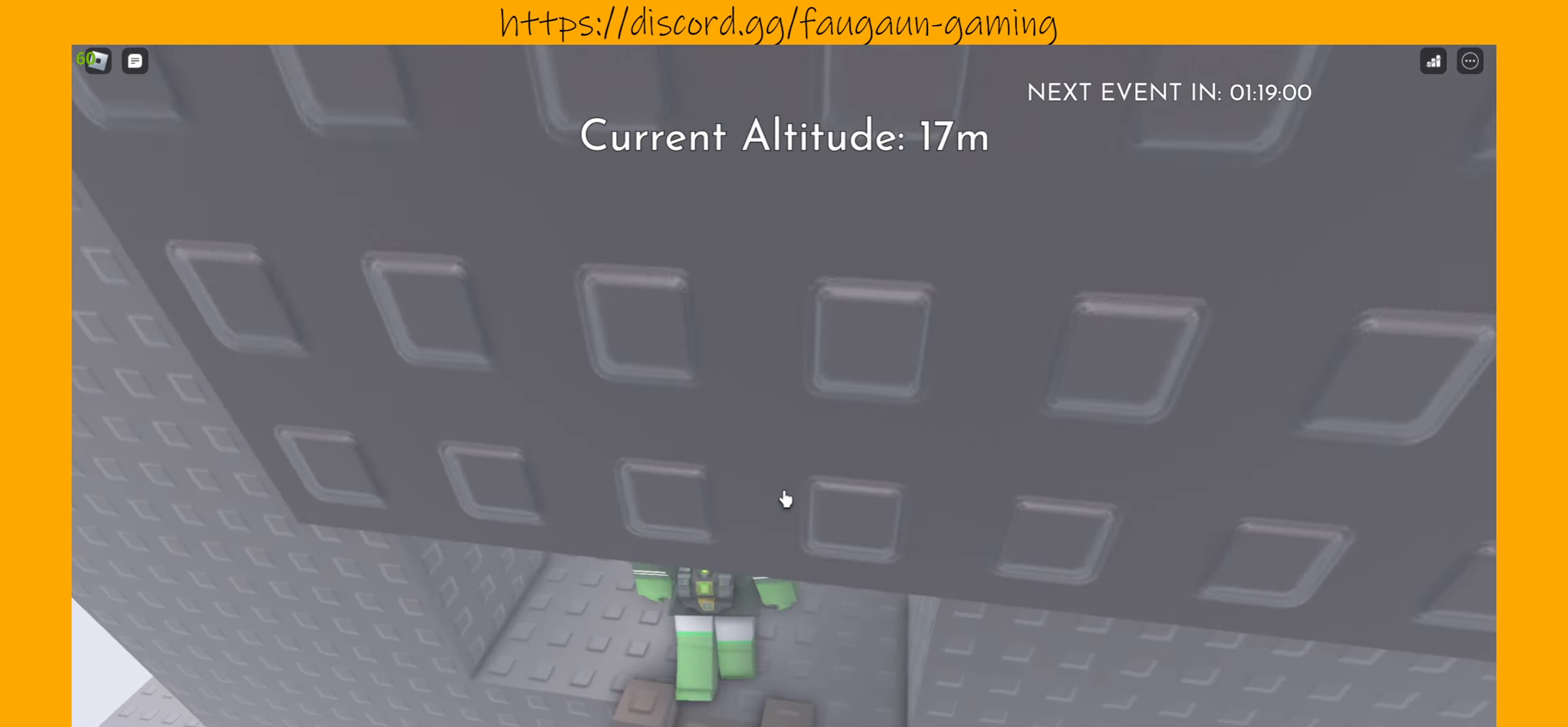
{"keys": [], "mouse": [], "events": [[100, "w", "up"]]}
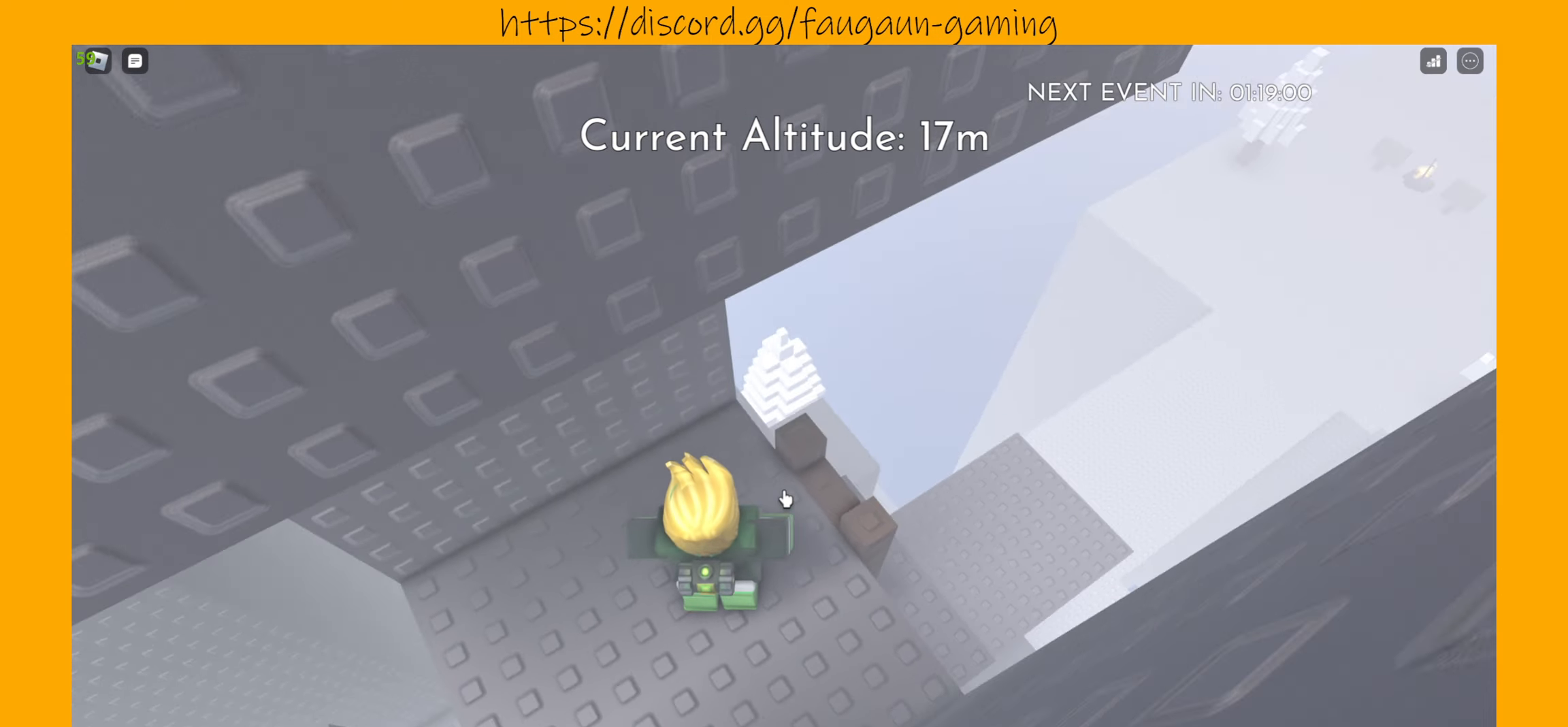
{"keys": [], "mouse": [], "events": [[267, "mouse_left", "down"], [367, "d", "down"], [434, "d", "up"], [434, "mouse_left", "up"]]}
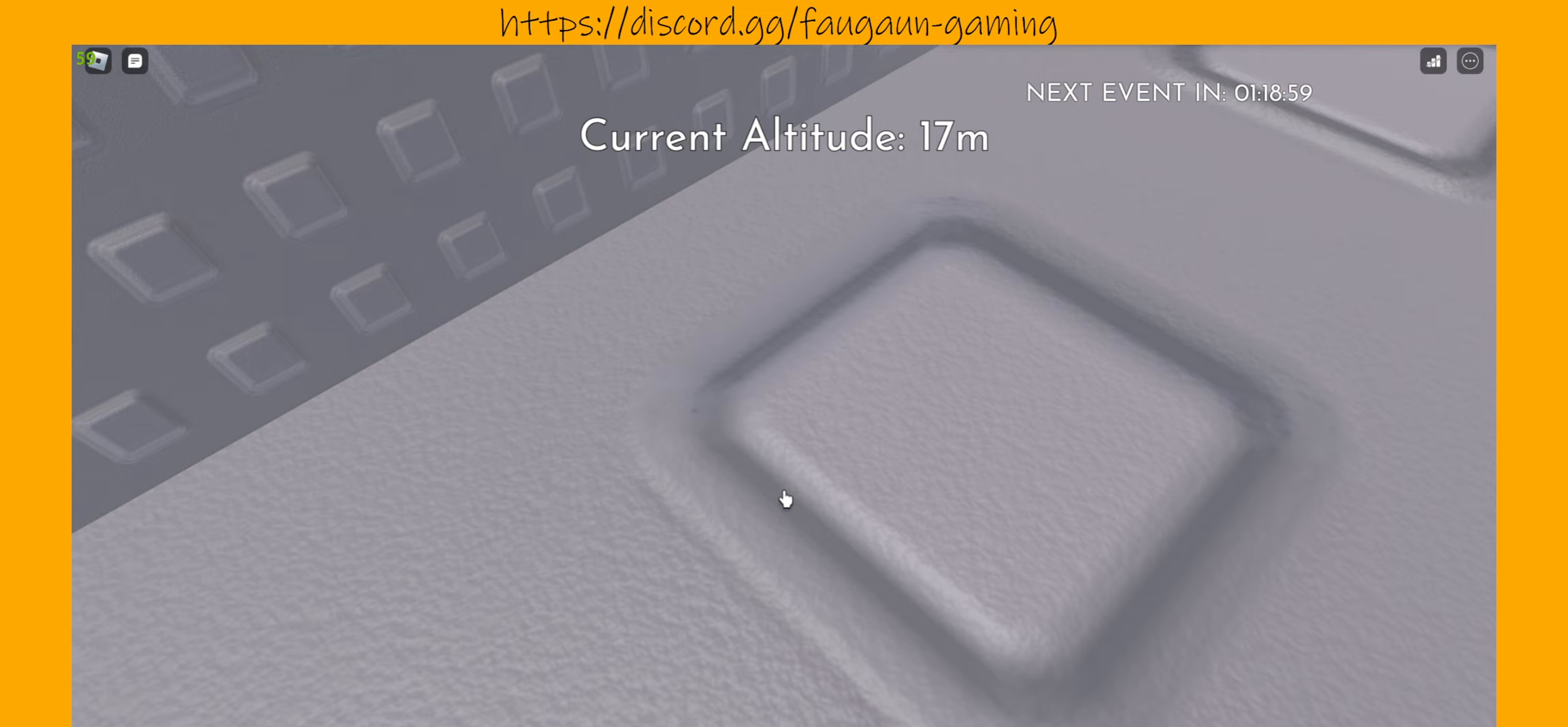
{"keys": [], "mouse": [], "events": []}
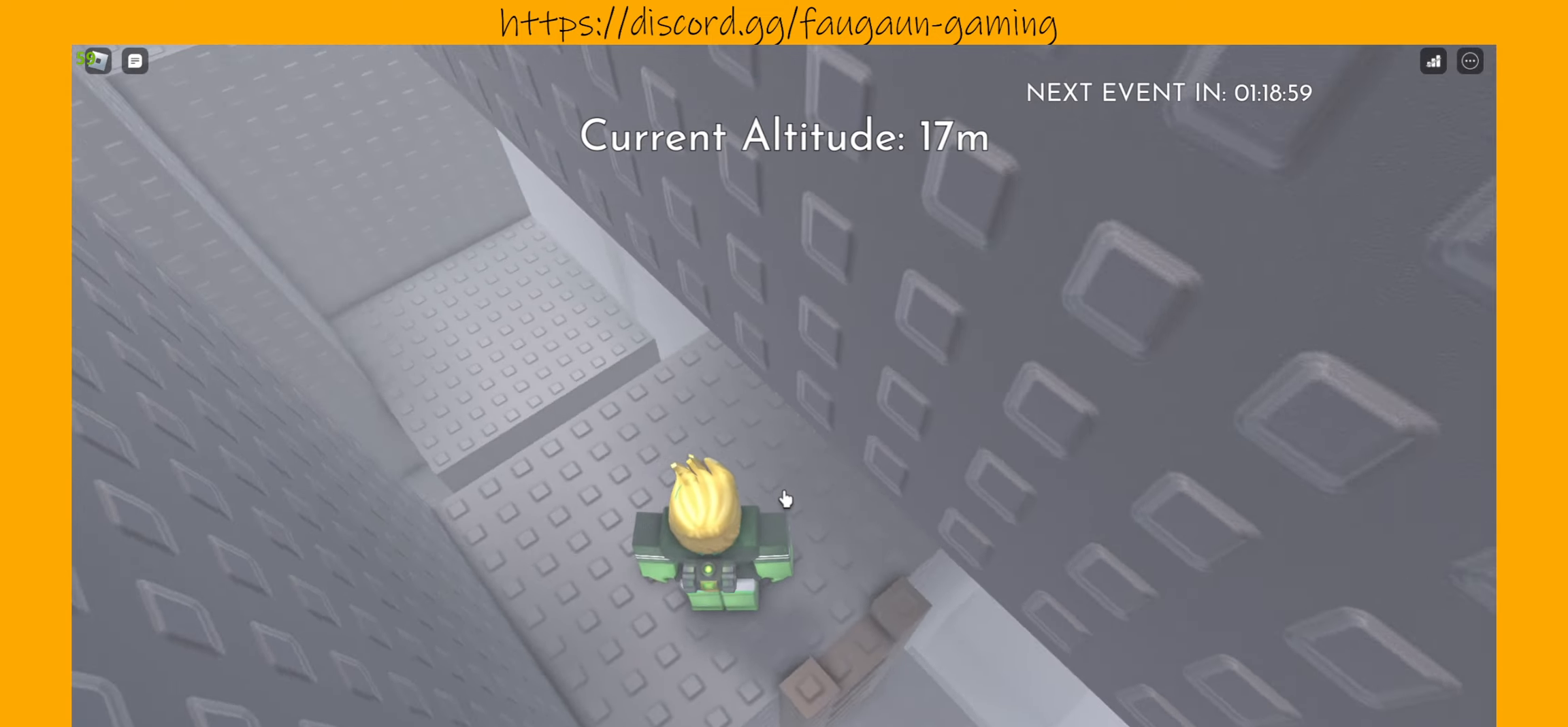
{"keys": [], "mouse": [], "events": []}
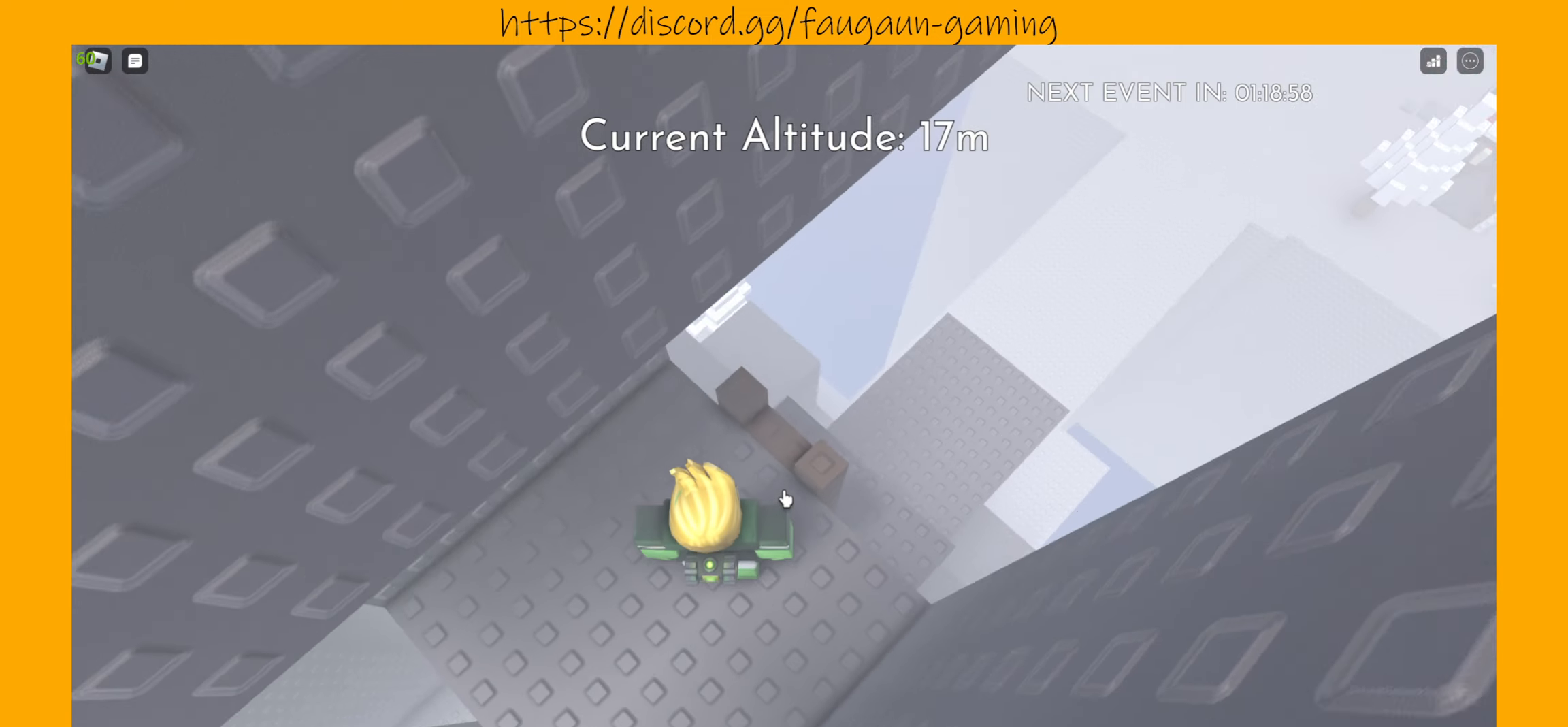
{"keys": [], "mouse": [], "events": [[267, "mouse_left", "down"], [367, "mouse_left", "up"]]}
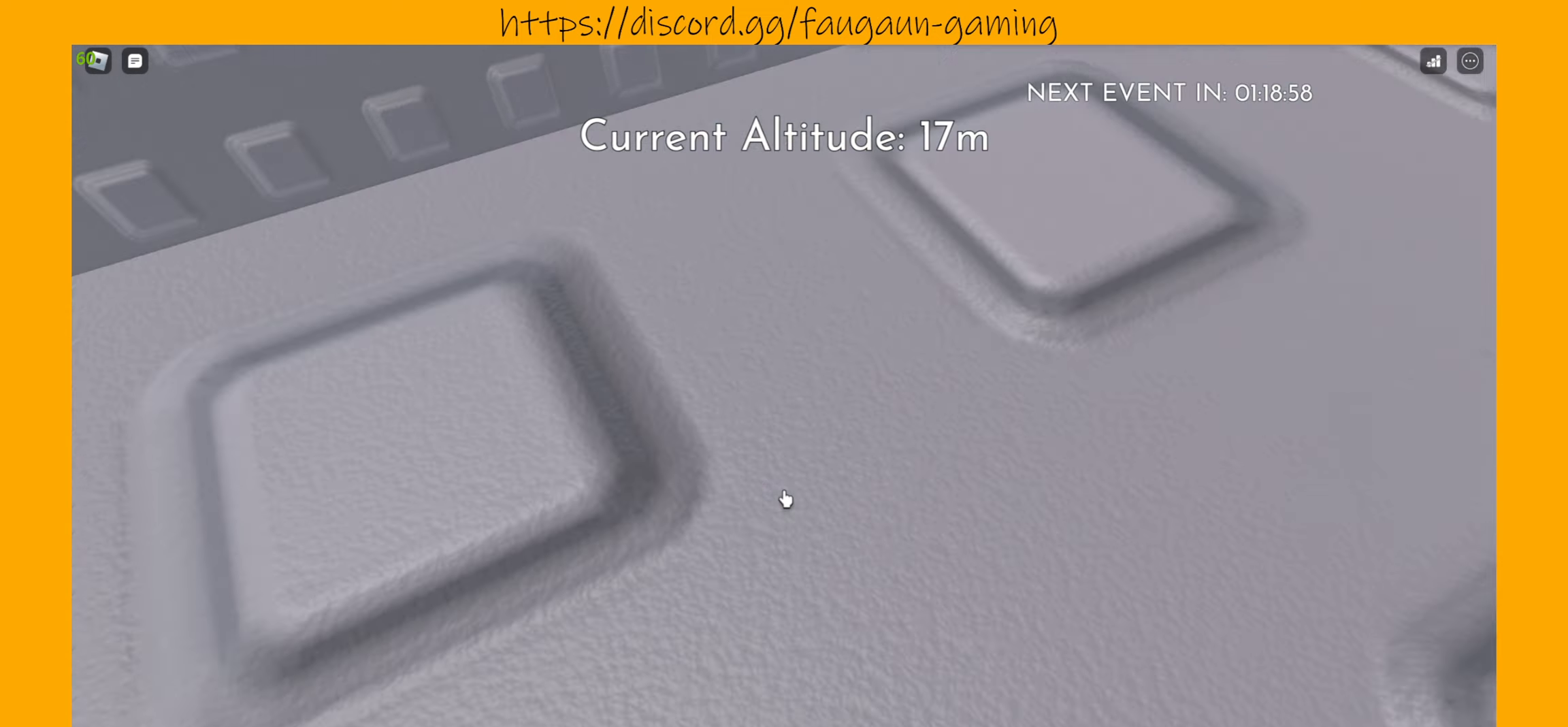
{"keys": ["w"], "mouse": ["right"], "events": [[233, "mouse_right", "down"], [333, "w", "down"]]}
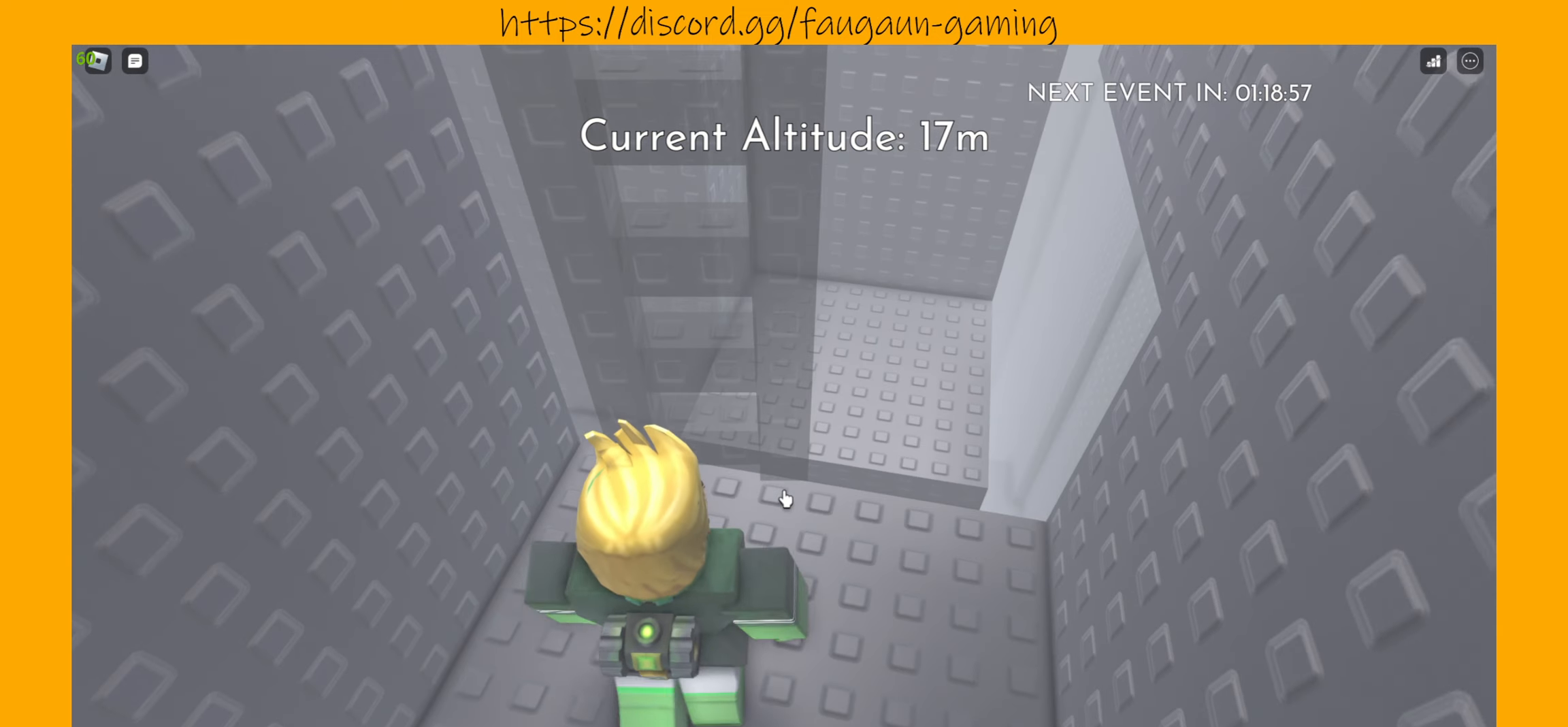
{"keys": ["d"], "mouse": ["right"], "events": [[33, "w", "up"], [267, "d", "down"]]}
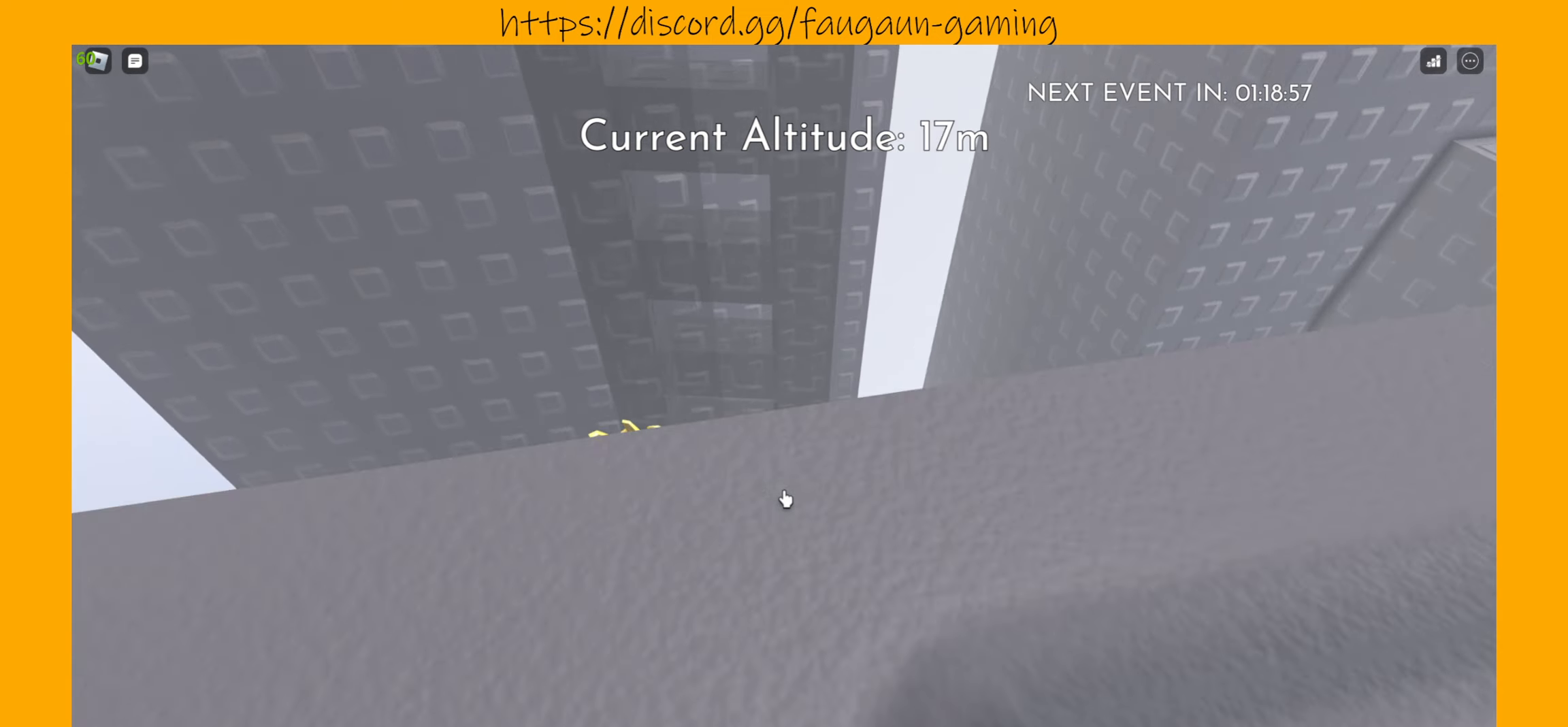
{"keys": ["d"], "mouse": ["right"], "events": []}
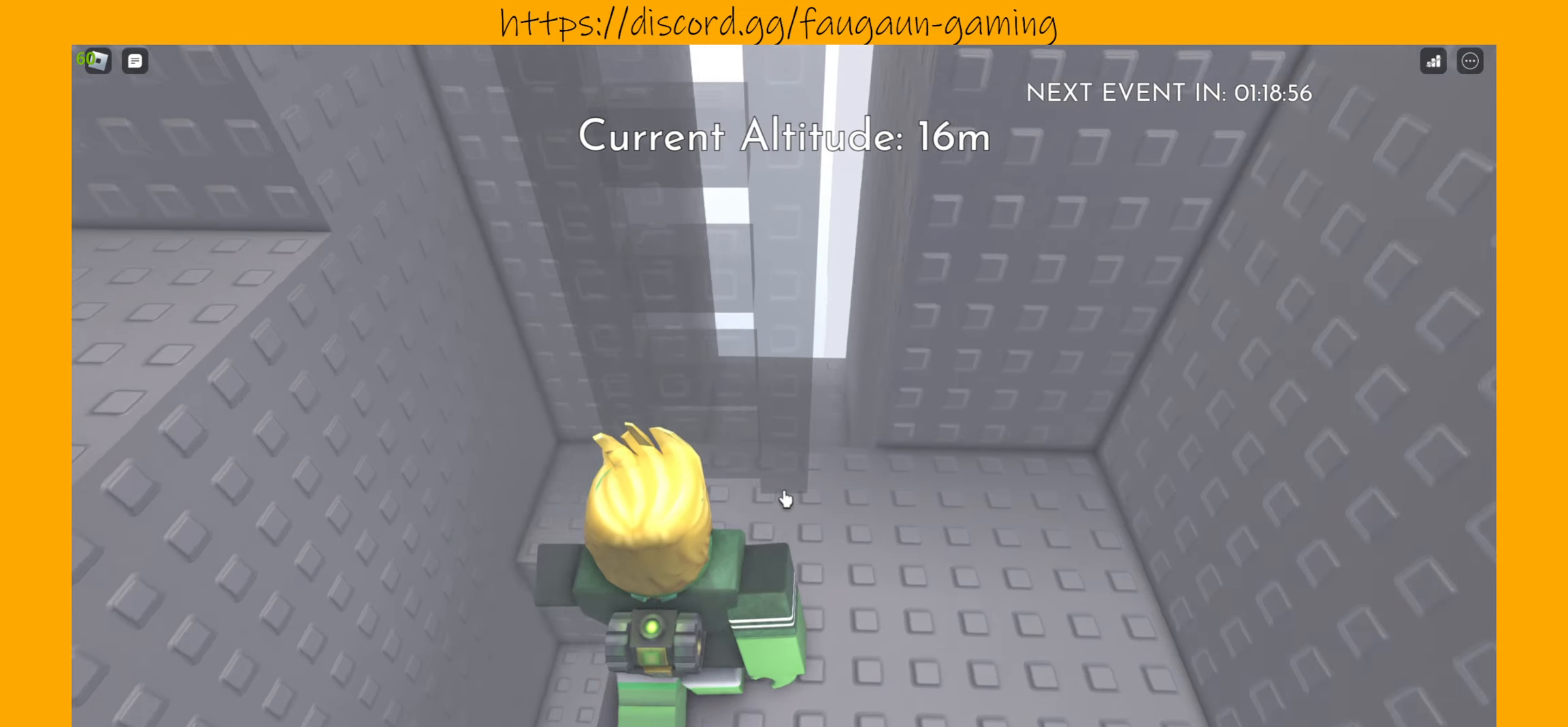
{"keys": [], "mouse": ["right"], "events": [[100, "d", "up"]]}
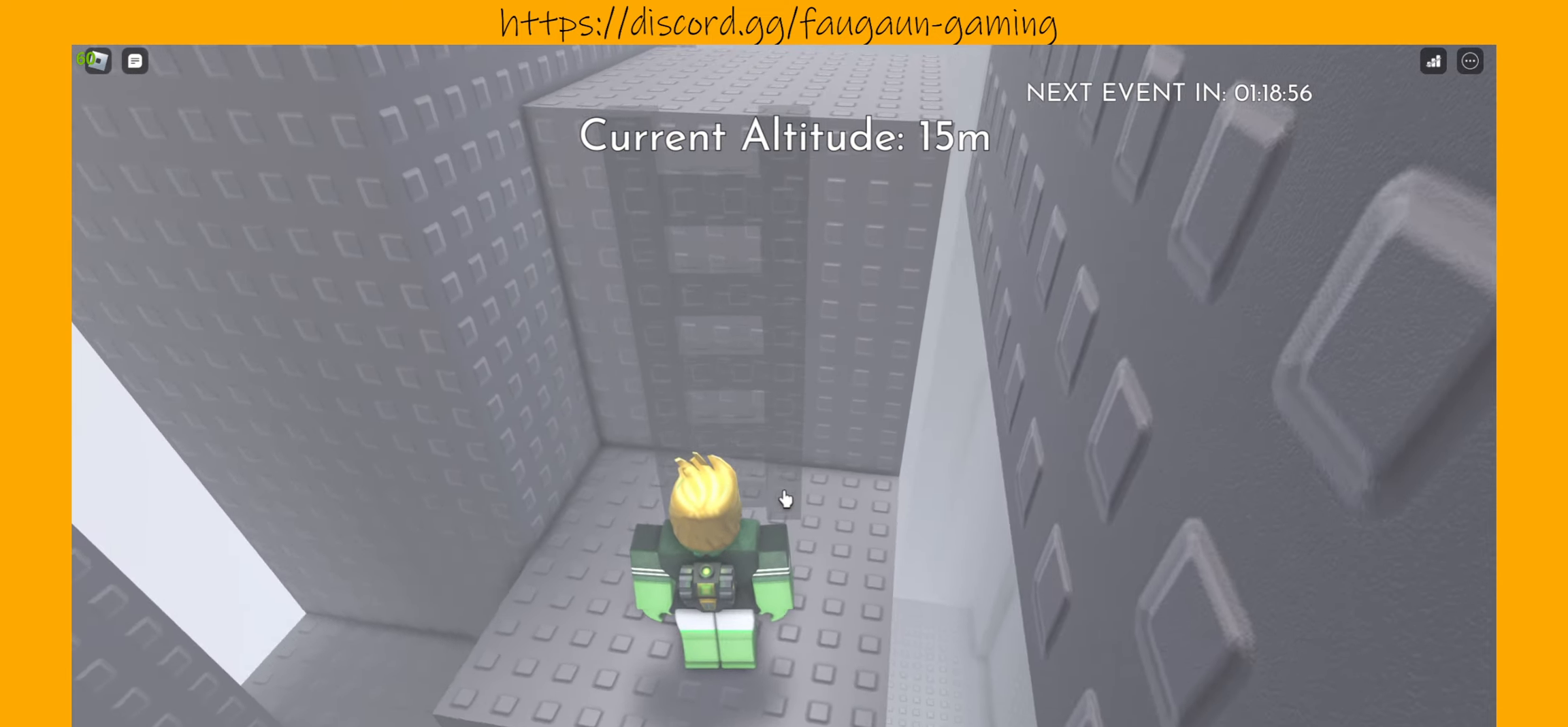
{"keys": [], "mouse": ["right"], "events": [[67, "w", "down"], [200, "w", "up"], [300, "a", "down"], [400, "a", "up"]]}
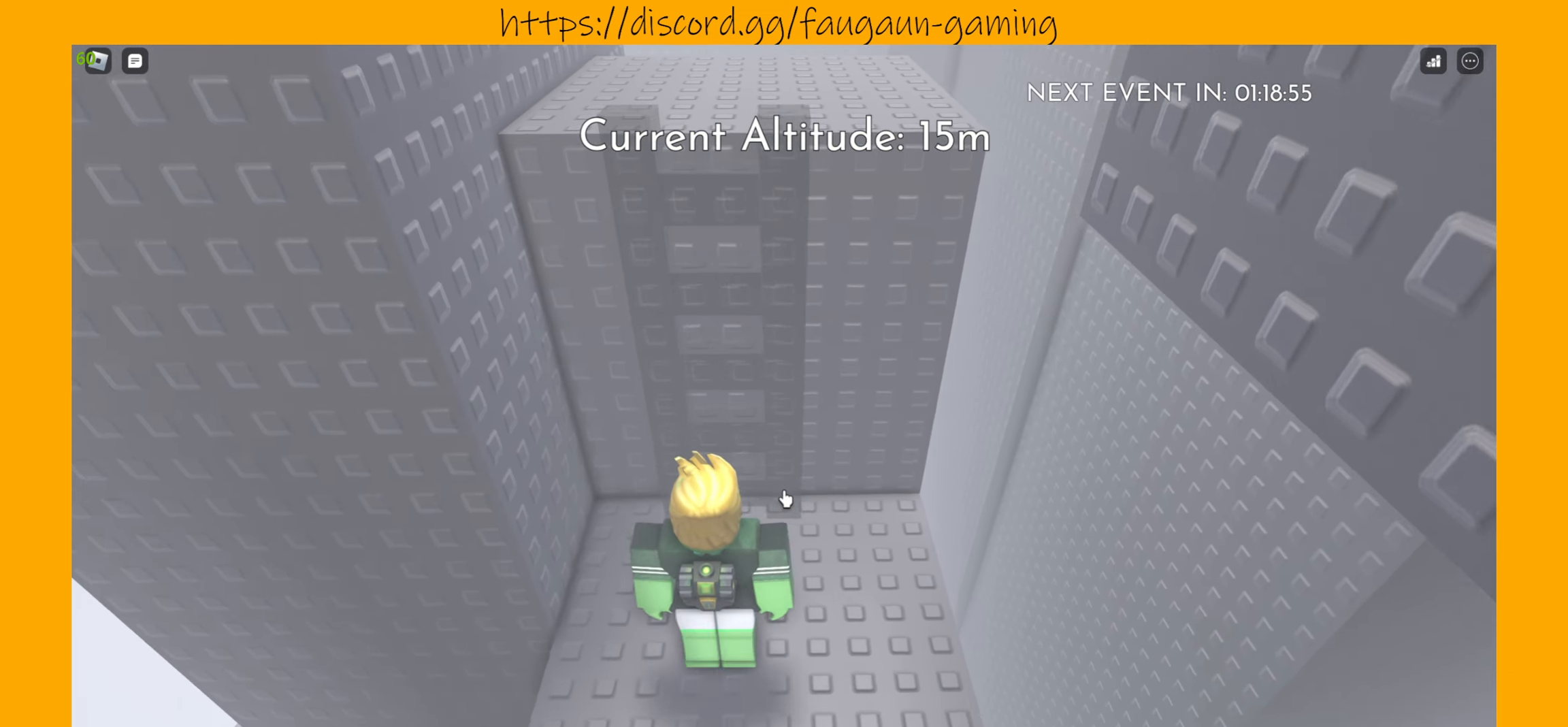
{"keys": ["w"], "mouse": ["right"], "events": [[33, "w", "down"], [133, "mouse_left", "down"], [133, "w", "up"], [233, "mouse_left", "up"], [467, "w", "down"]]}
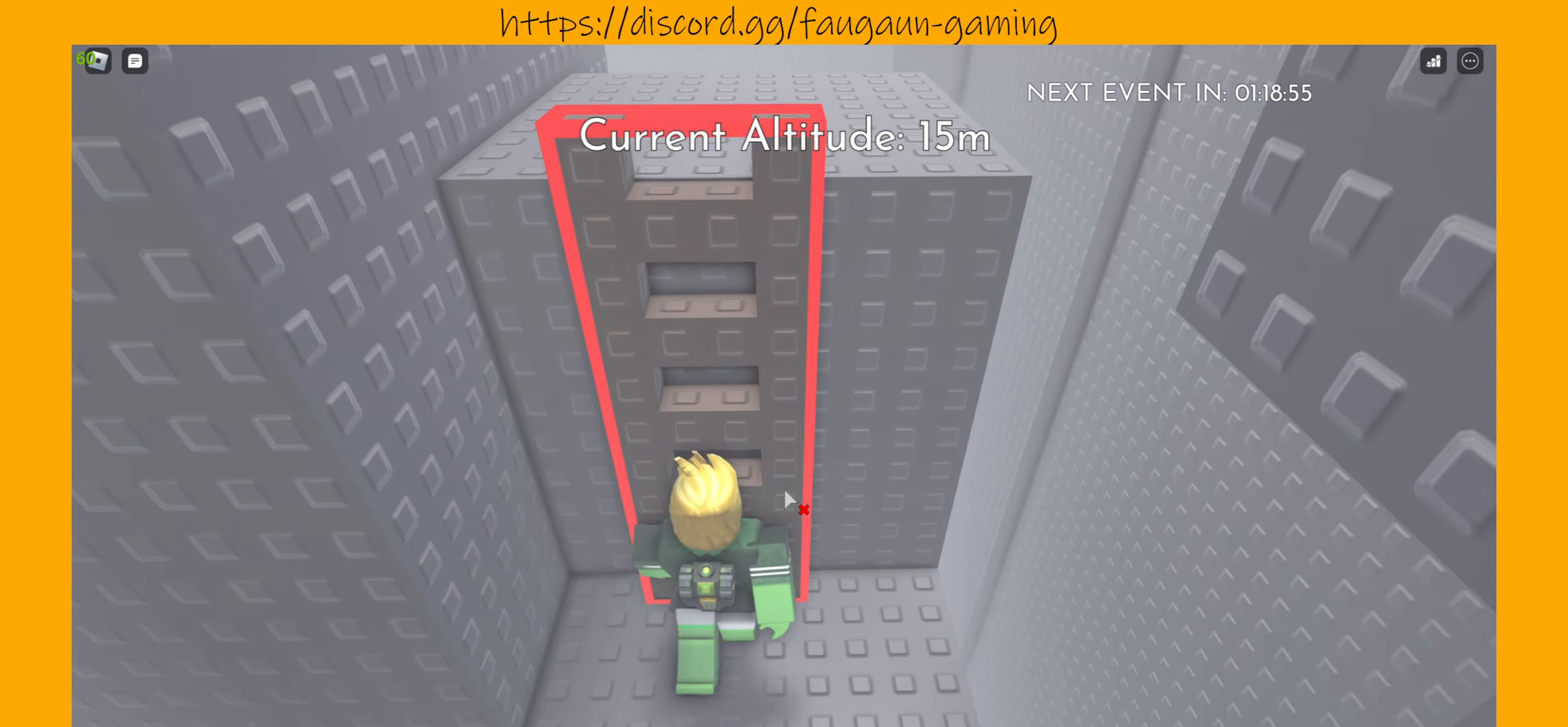
{"keys": ["w"], "mouse": [], "events": [[233, "mouse_right", "up"]]}
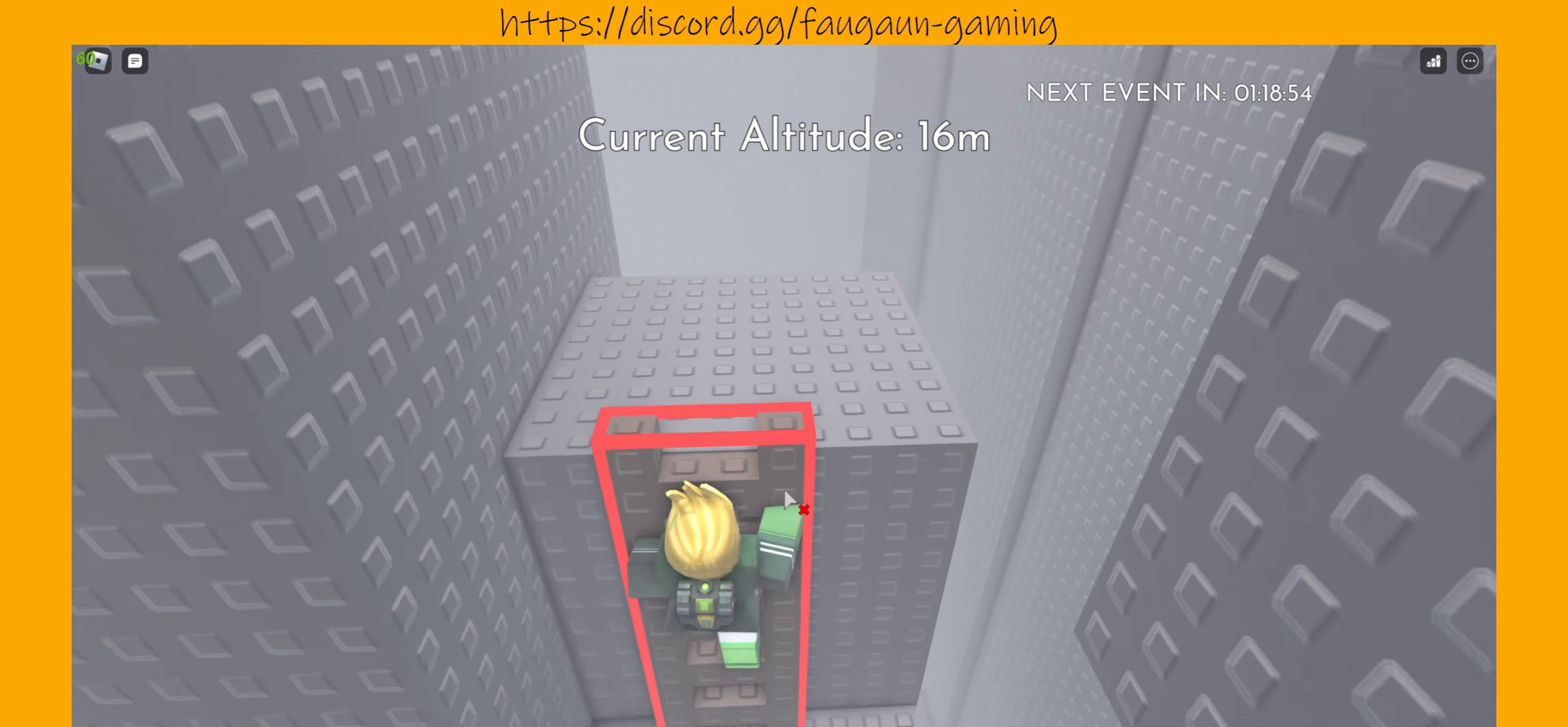
{"keys": ["w"], "mouse": [], "events": []}
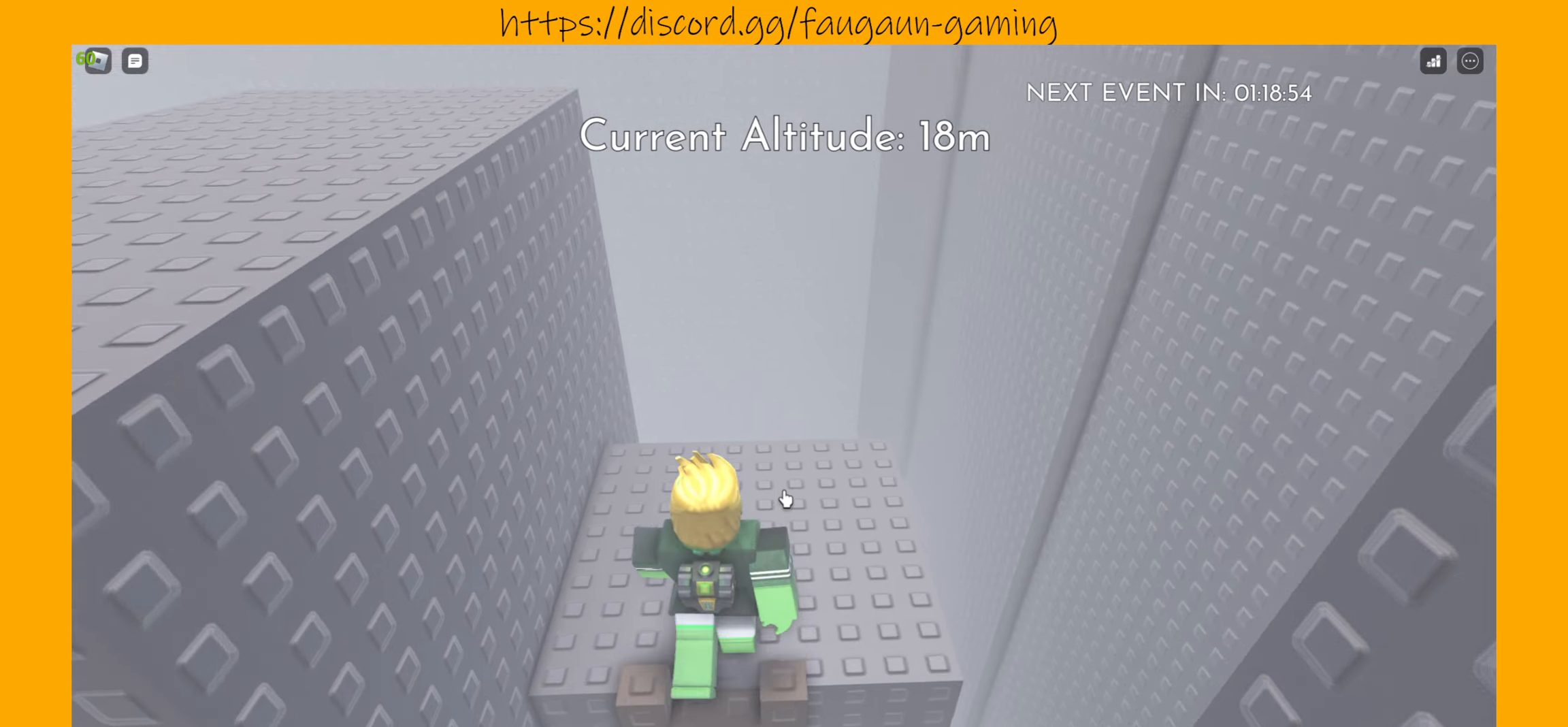
{"keys": [], "mouse": ["right"], "events": [[100, "d", "down"], [133, "mouse_right", "down"], [133, "w", "up"], [233, "d", "up"]]}
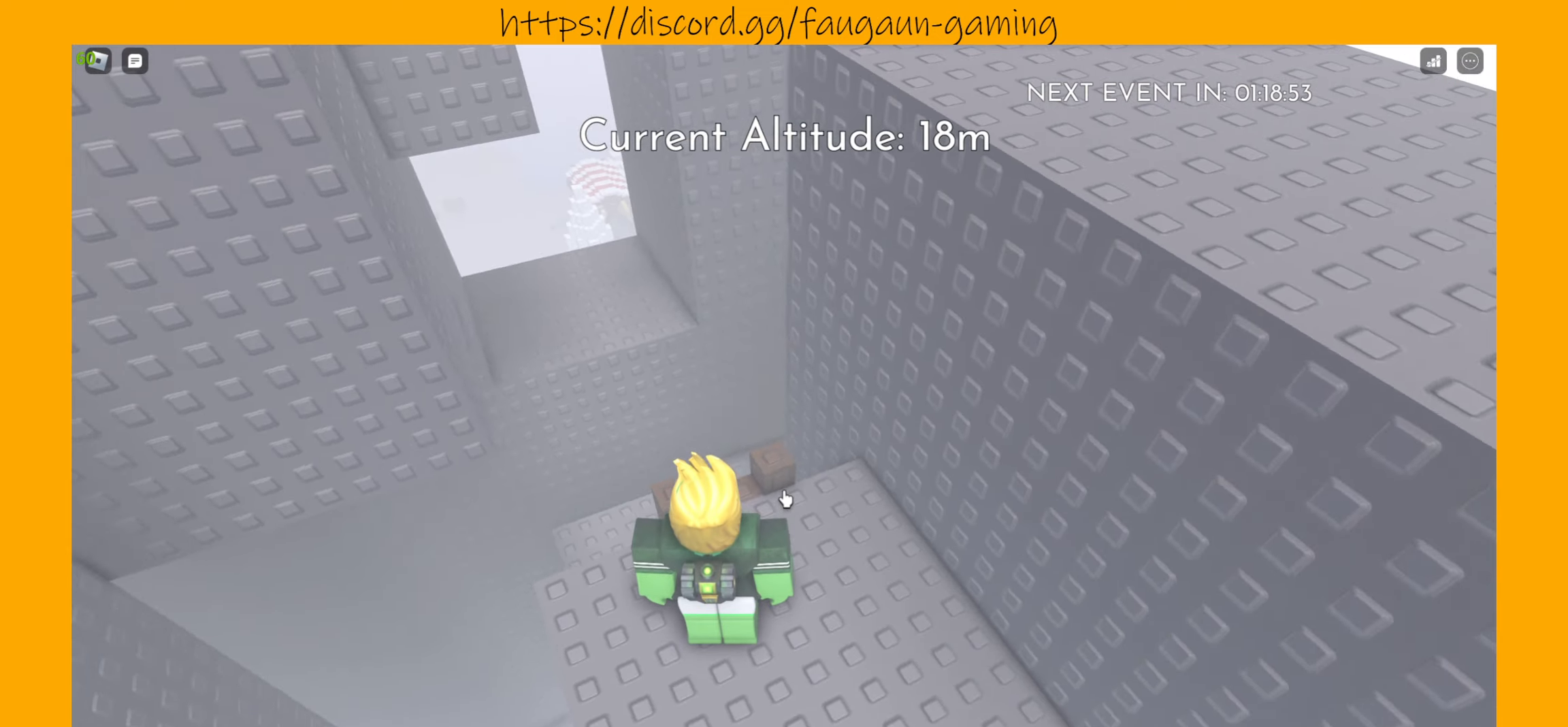
{"keys": [], "mouse": ["right"], "events": [[300, "mouse_left", "down"], [366, "mouse_left", "up"]]}
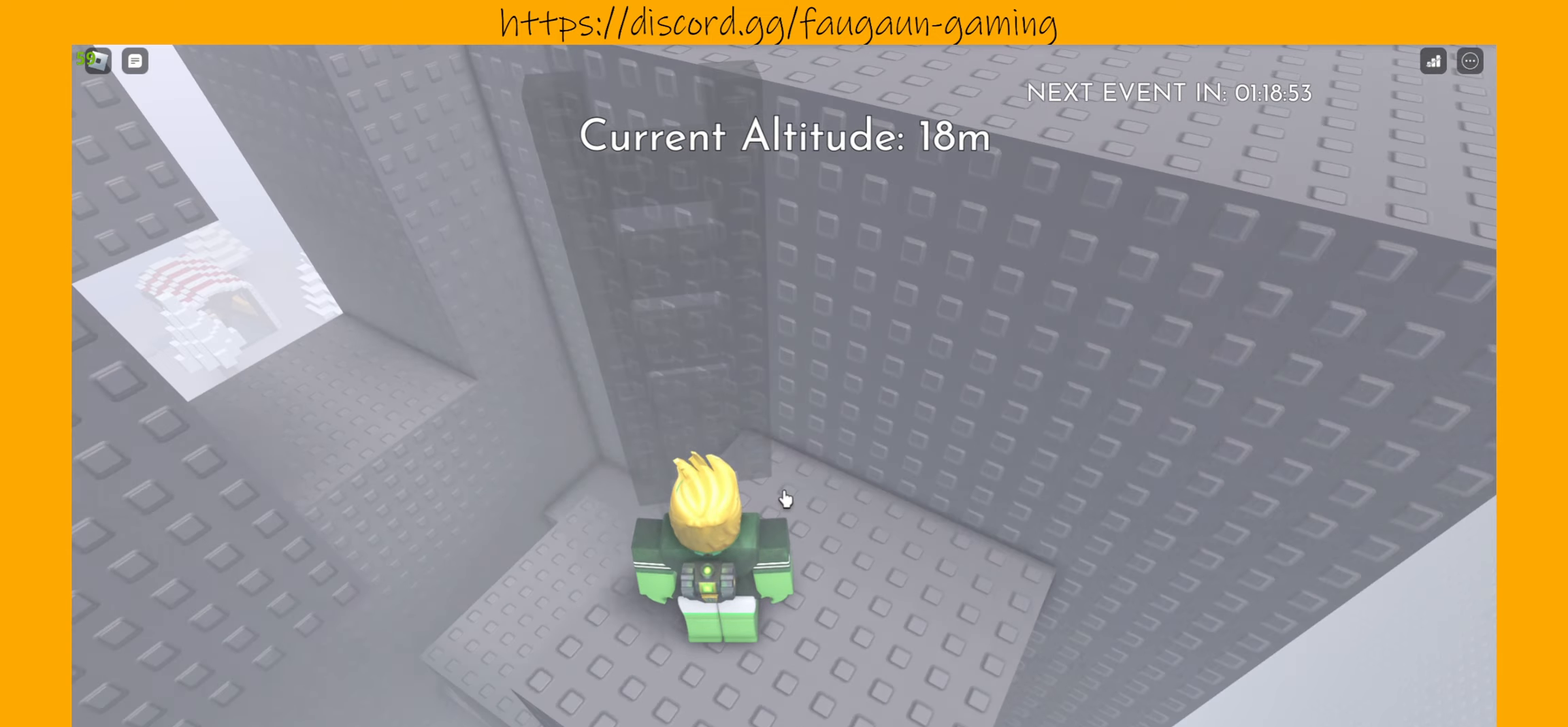
{"keys": [], "mouse": ["right"], "events": [[66, "d", "down"], [166, "d", "up"], [433, "w", "down"], [500, "w", "up"]]}
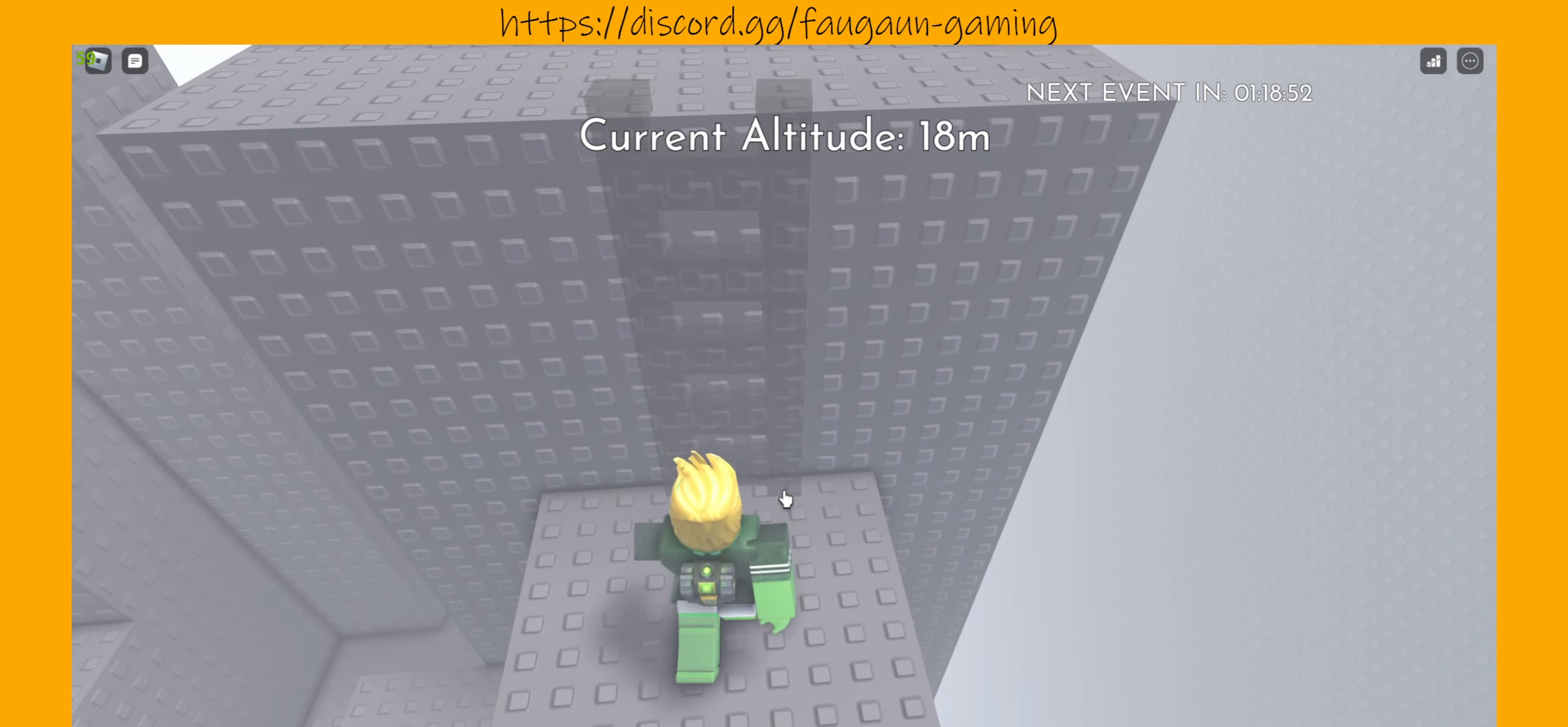
{"keys": ["w"], "mouse": ["right"], "events": [[66, "mouse_left", "down"], [166, "mouse_left", "up"], [266, "w", "down"]]}
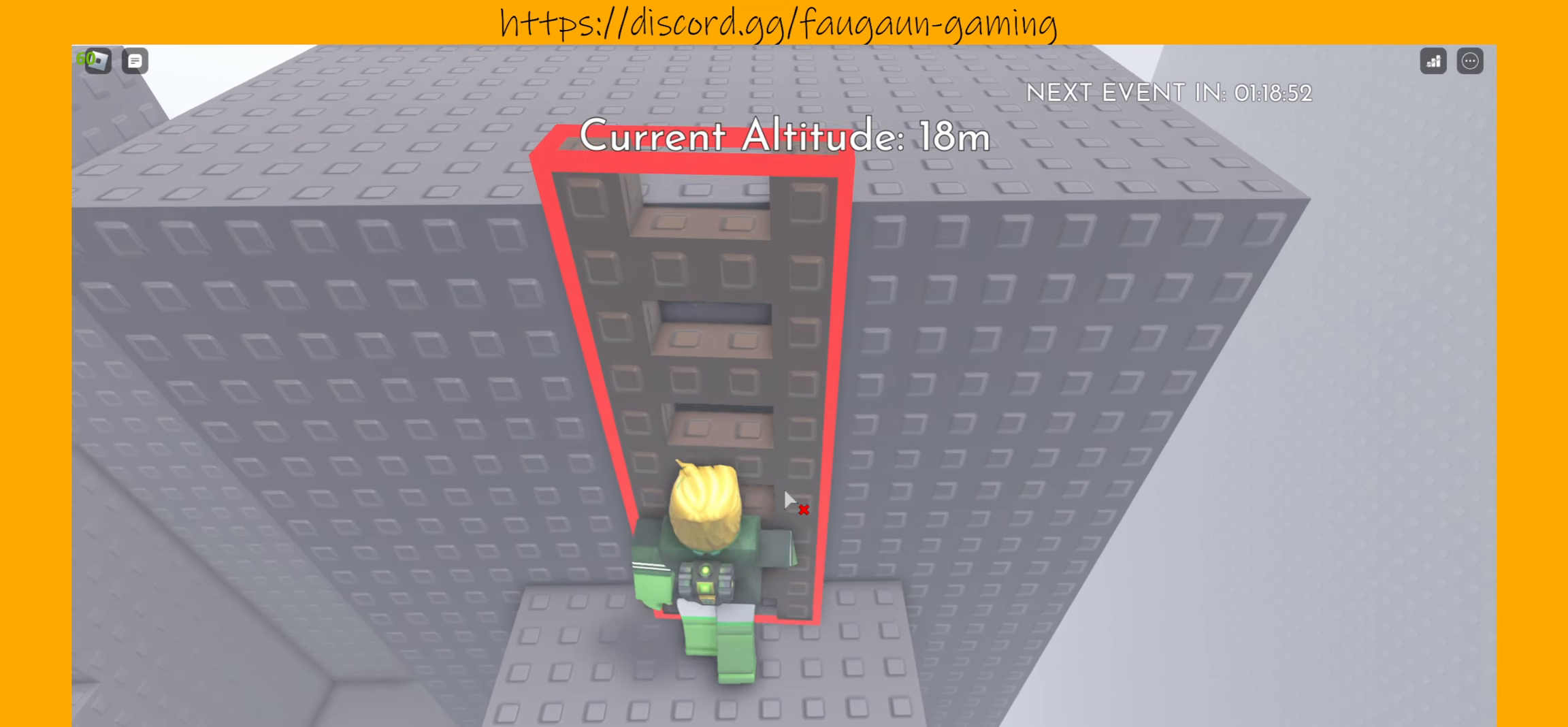
{"keys": ["w"], "mouse": [], "events": [[300, "mouse_right", "up"]]}
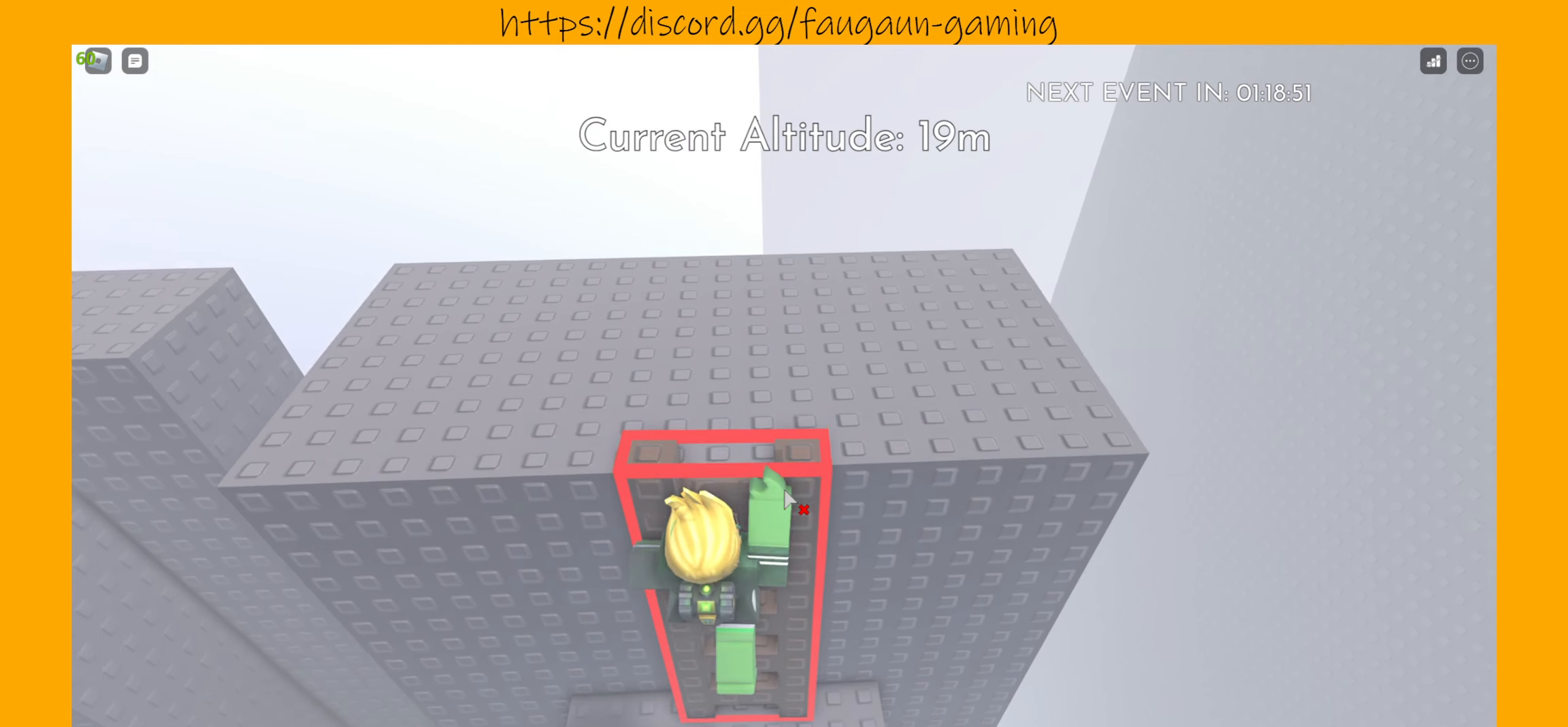
{"keys": ["d", "w"], "mouse": ["right"], "events": [[433, "d", "down"], [433, "mouse_right", "down"]]}
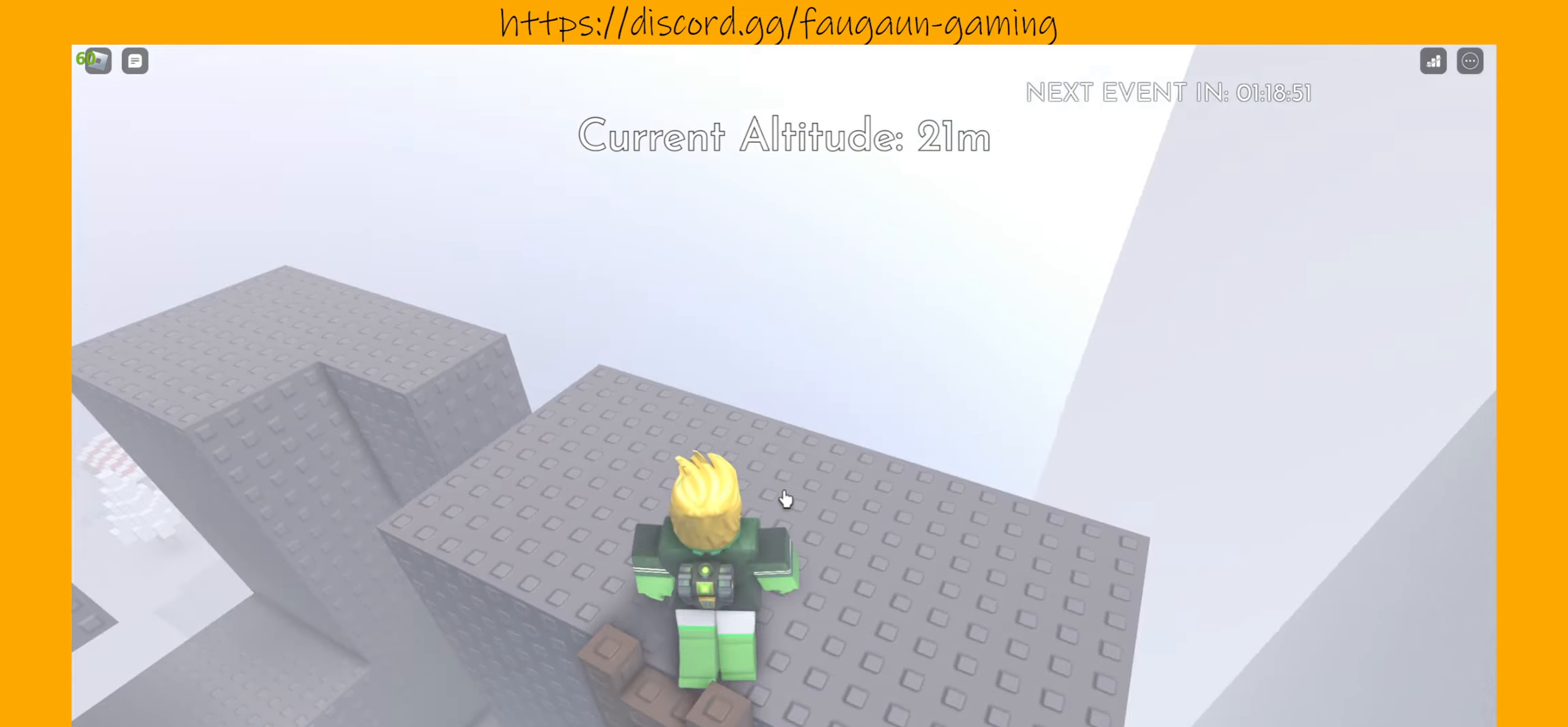
{"keys": [], "mouse": ["right"], "events": [[33, "w", "up"], [100, "d", "up"]]}
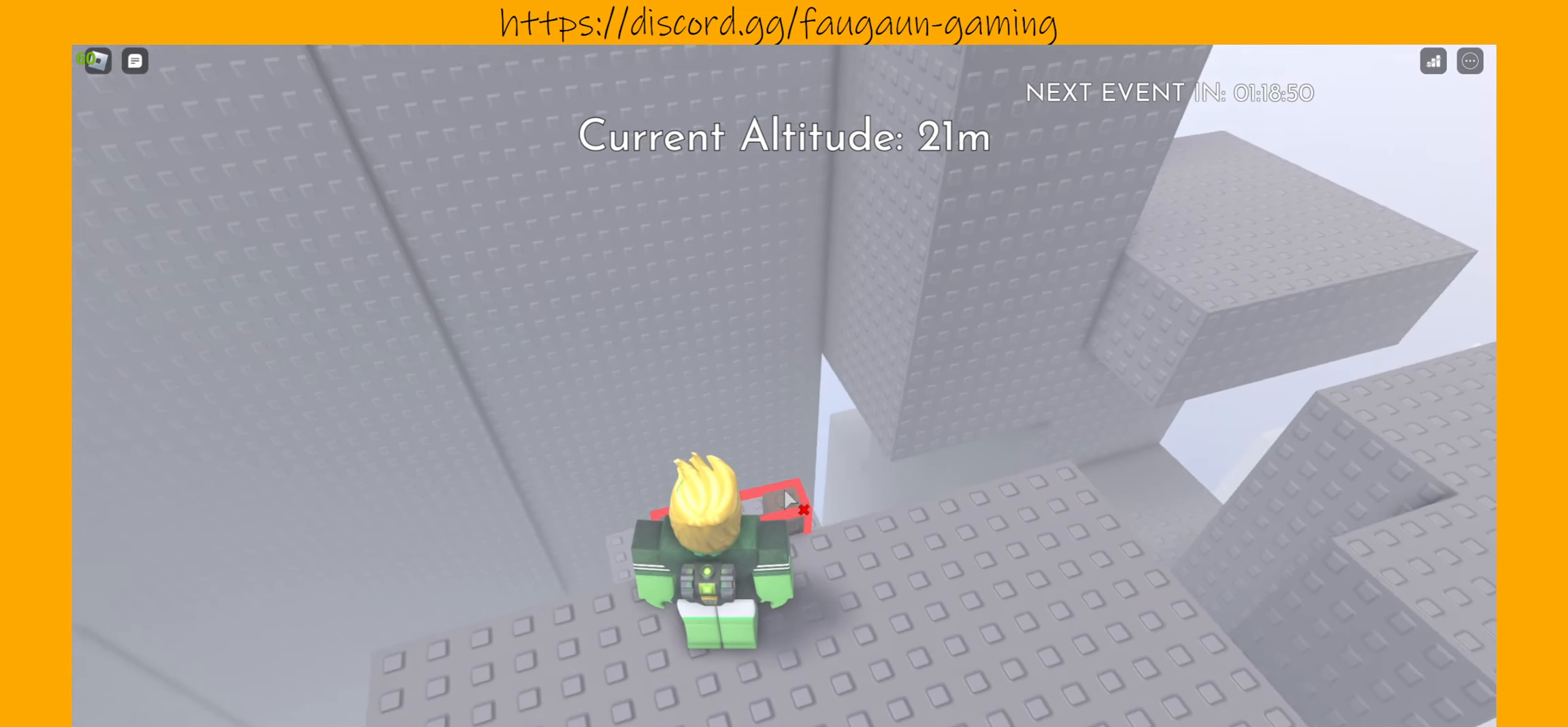
{"keys": ["d"], "mouse": ["right"], "events": [[200, "mouse_left", "down"], [300, "mouse_left", "up"], [366, "d", "down"]]}
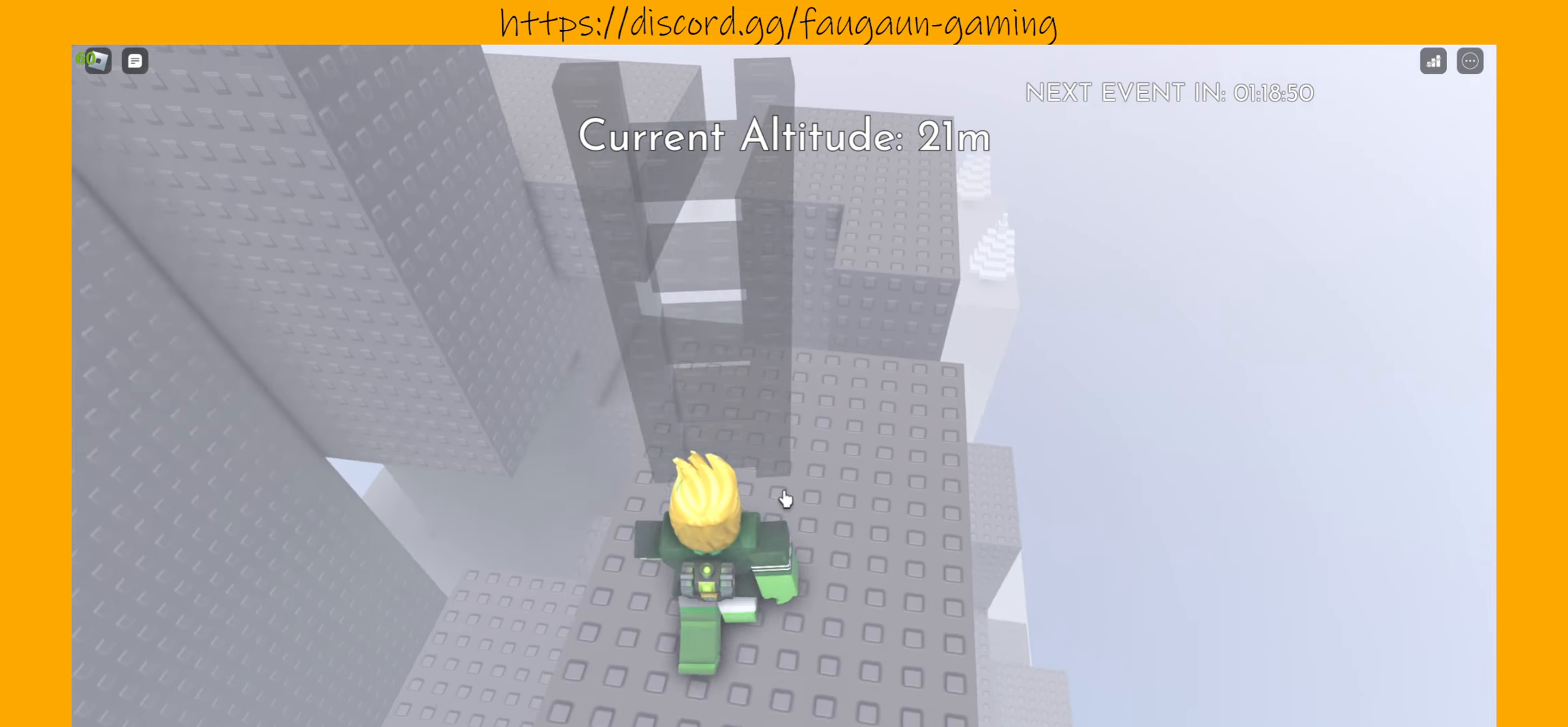
{"keys": [], "mouse": ["right"], "events": [[166, "w", "down"], [200, "d", "up"], [266, "w", "up"], [400, "w", "down"], [433, "w", "up"]]}
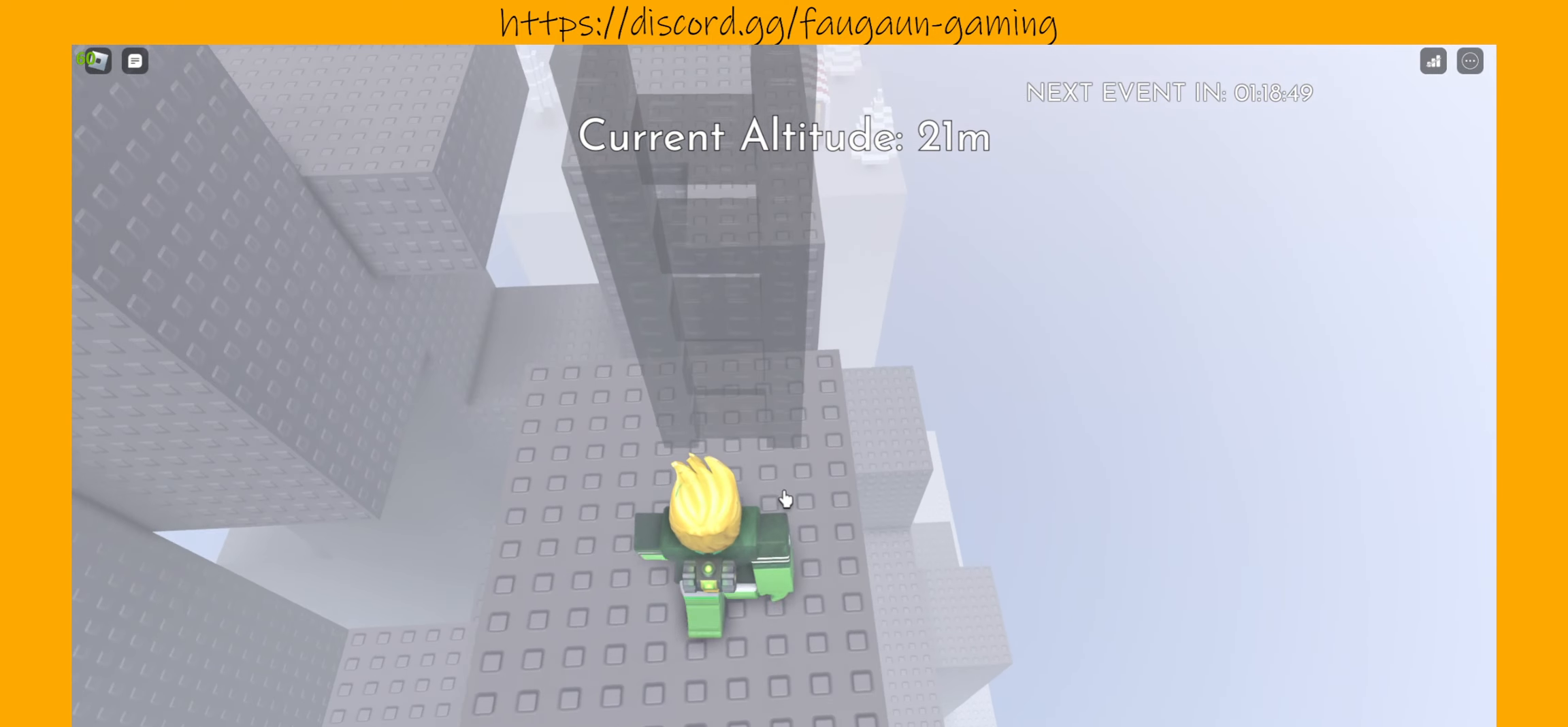
{"keys": [], "mouse": ["right"], "events": [[333, "w", "down"], [400, "w", "up"]]}
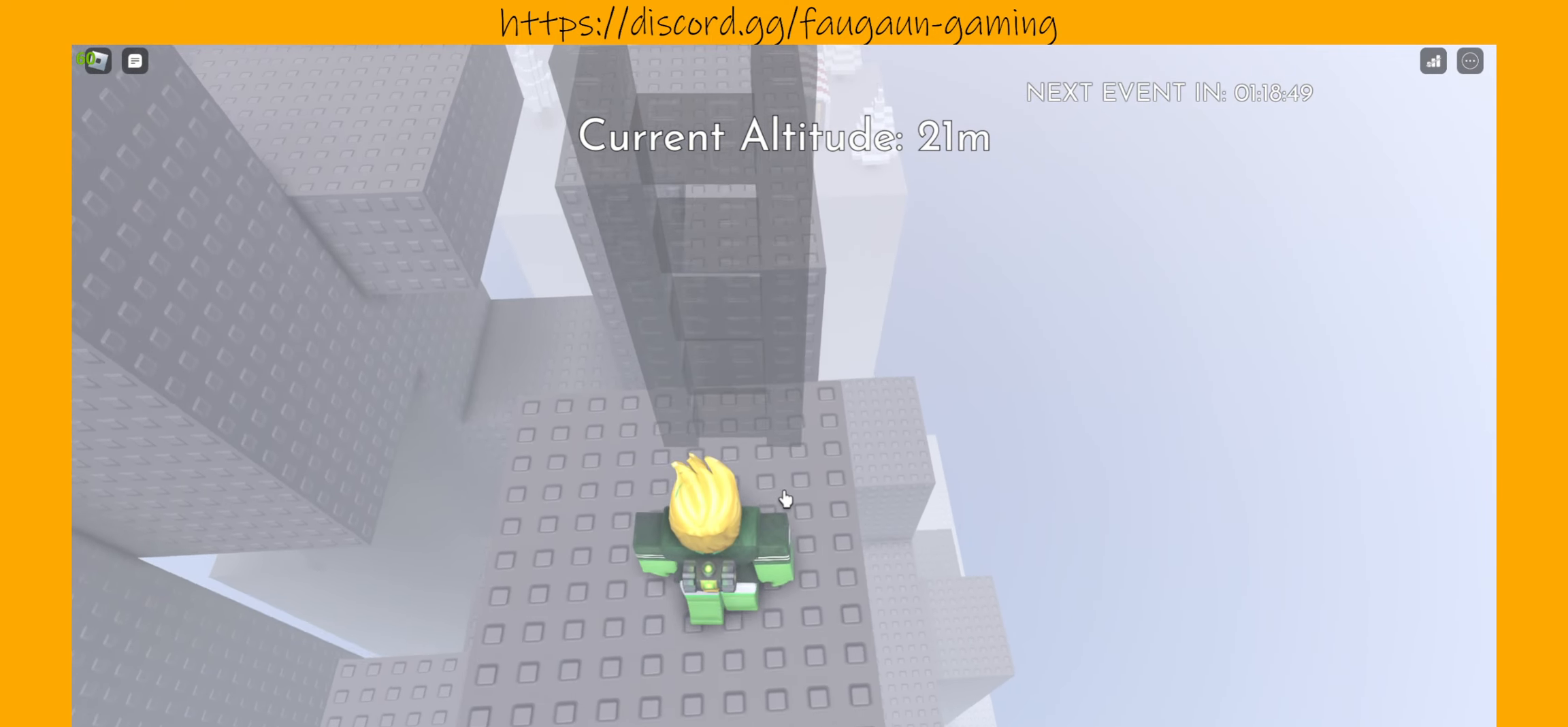
{"keys": [], "mouse": ["right"], "events": [[400, "mouse_left", "down"], [467, "mouse_left", "up"]]}
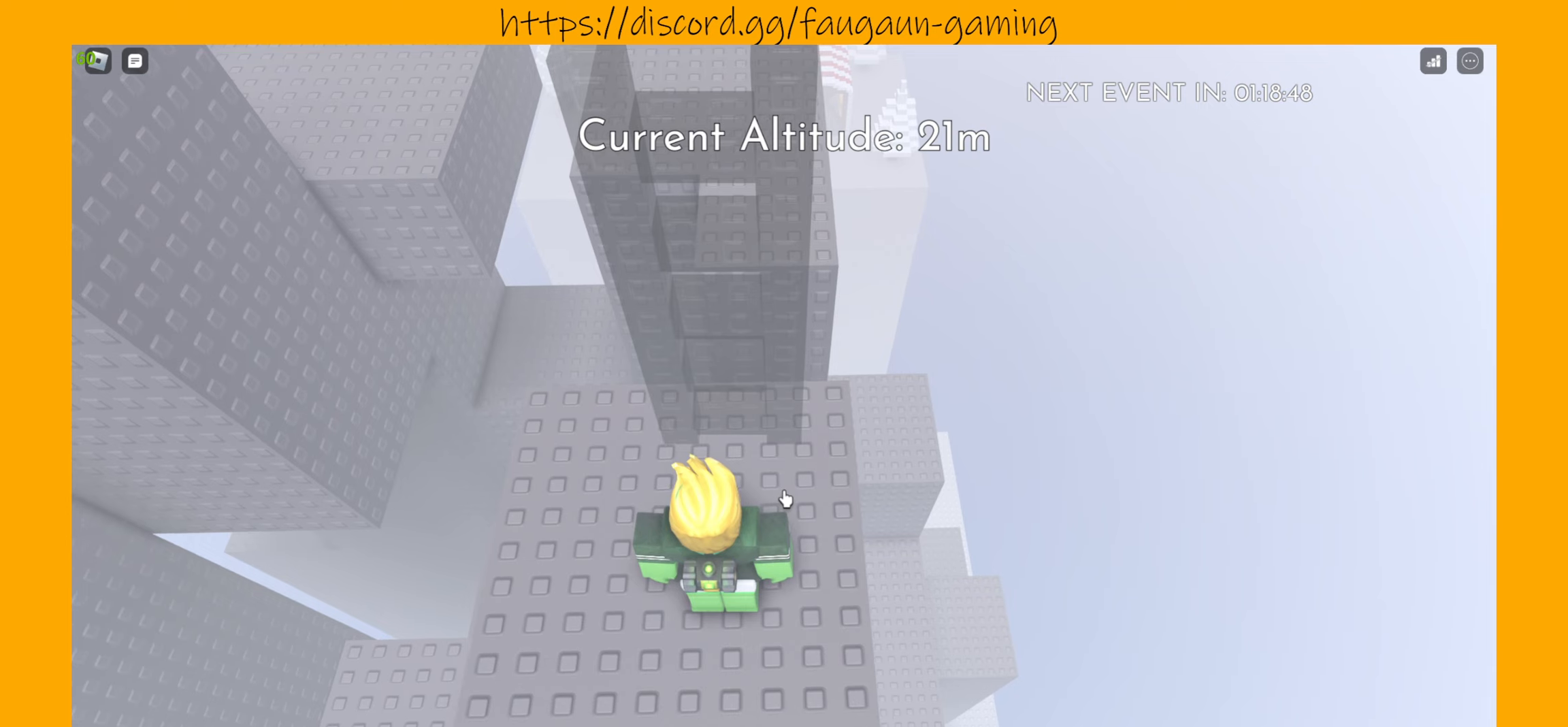
{"keys": [], "mouse": ["right"], "events": []}
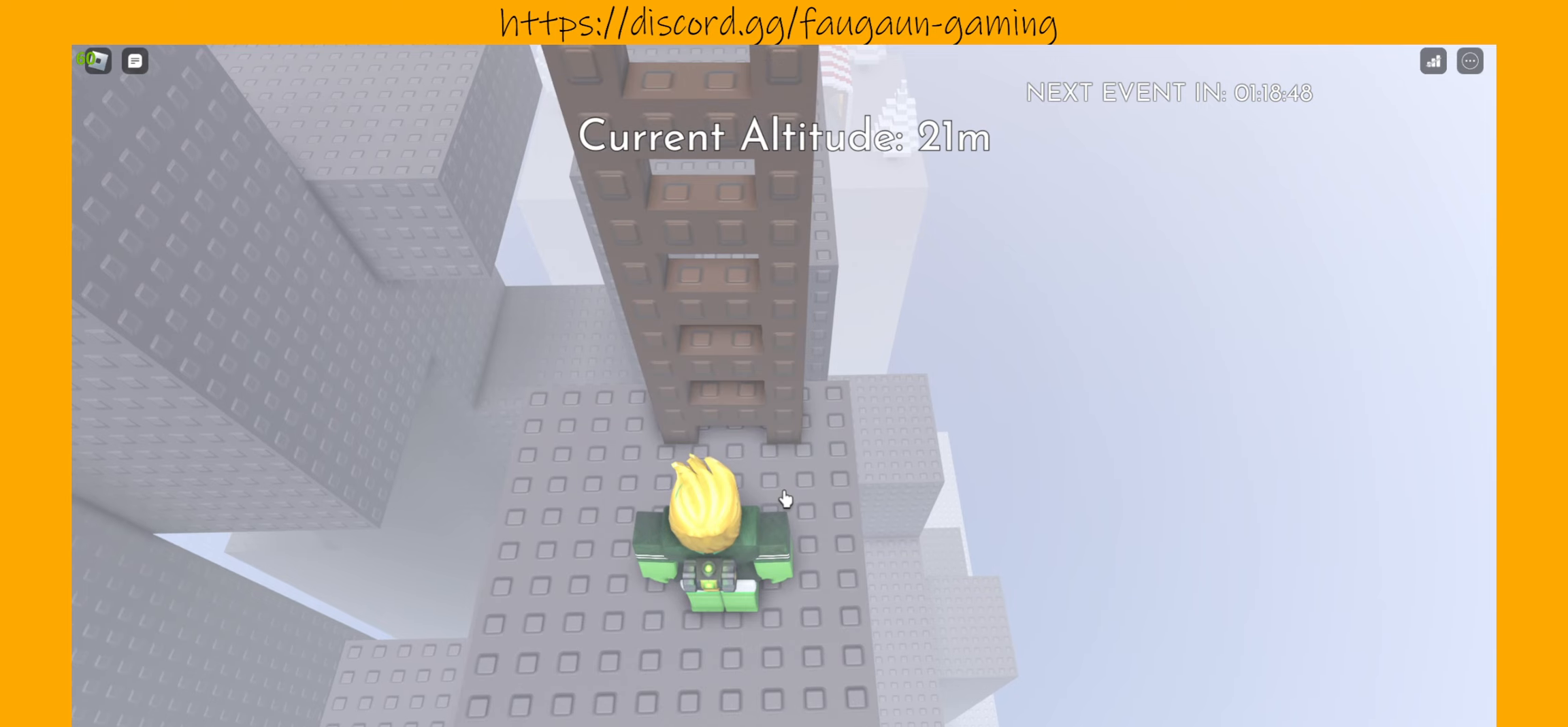
{"keys": [], "mouse": [], "events": [[34, "mouse_right", "up"], [134, "w", "down"], [467, "w", "up"]]}
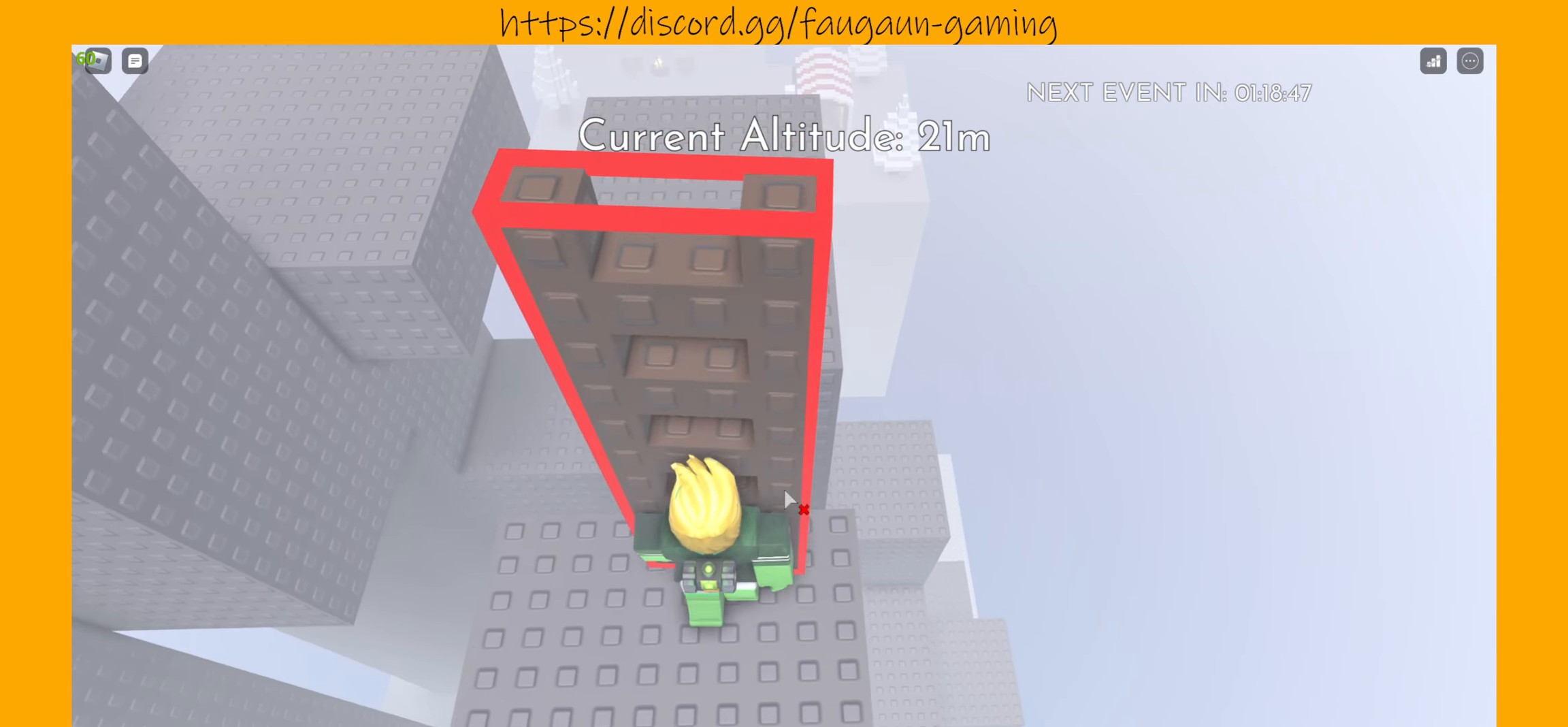
{"keys": [], "mouse": [], "events": [[100, "s", "down"], [300, "s", "up"]]}
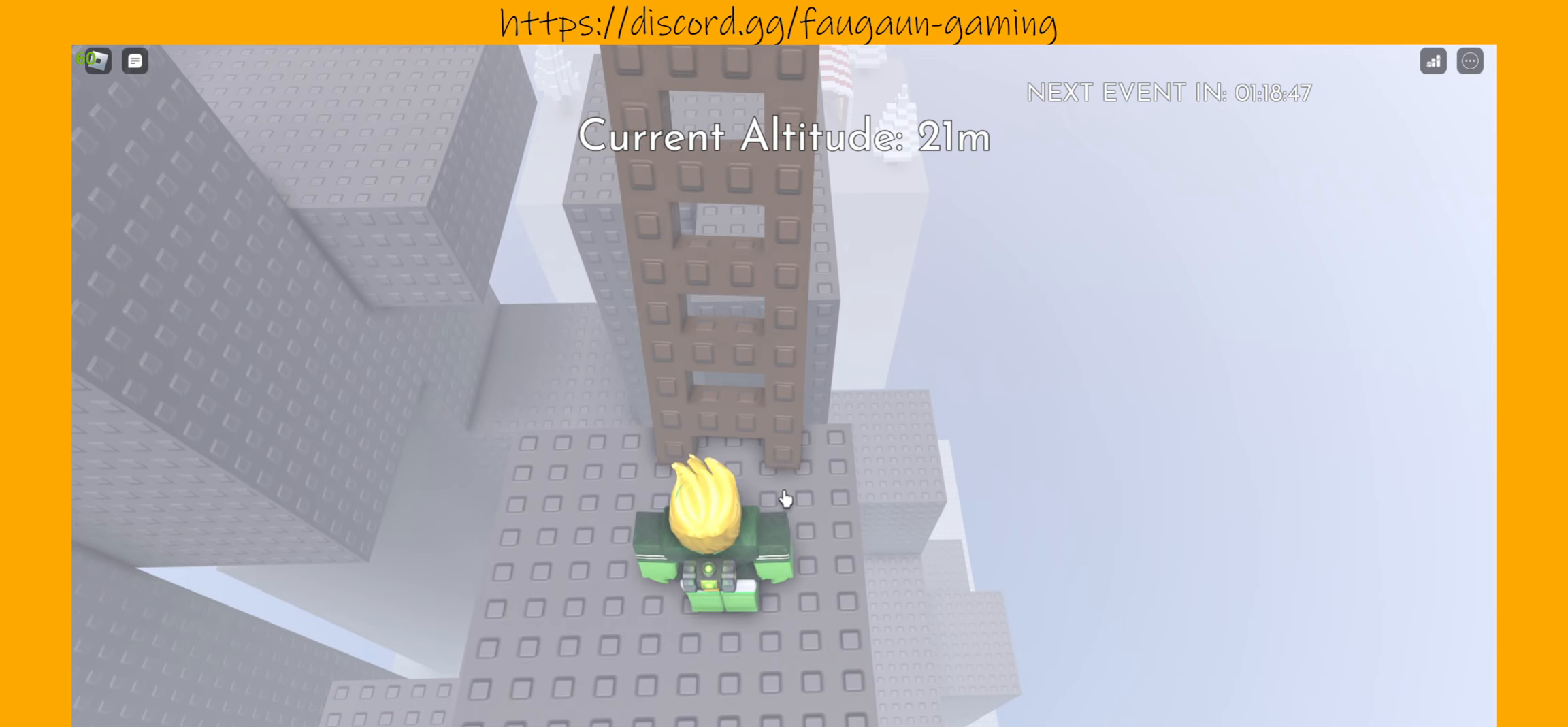
{"keys": [], "mouse": [], "events": []}
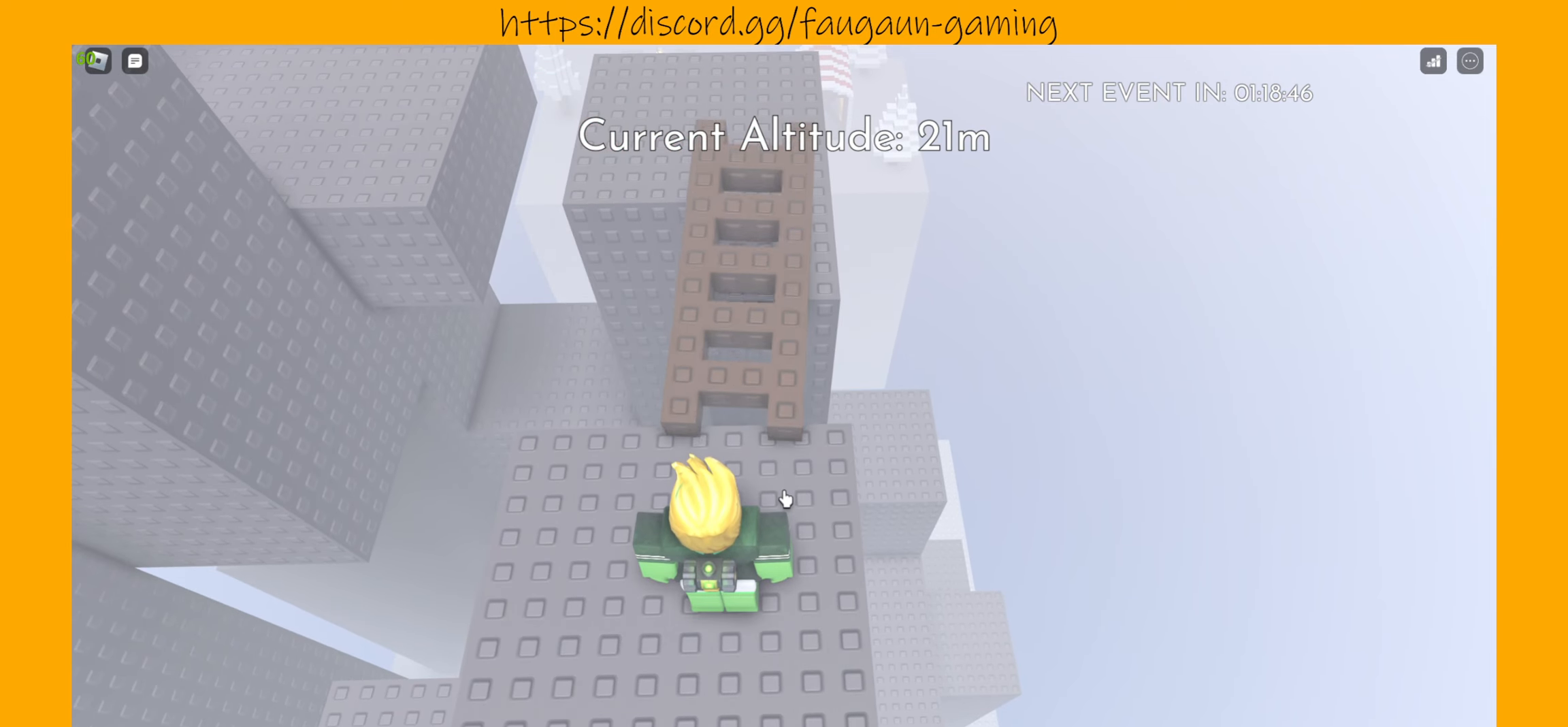
{"keys": ["w"], "mouse": [], "events": [[267, "w", "down"]]}
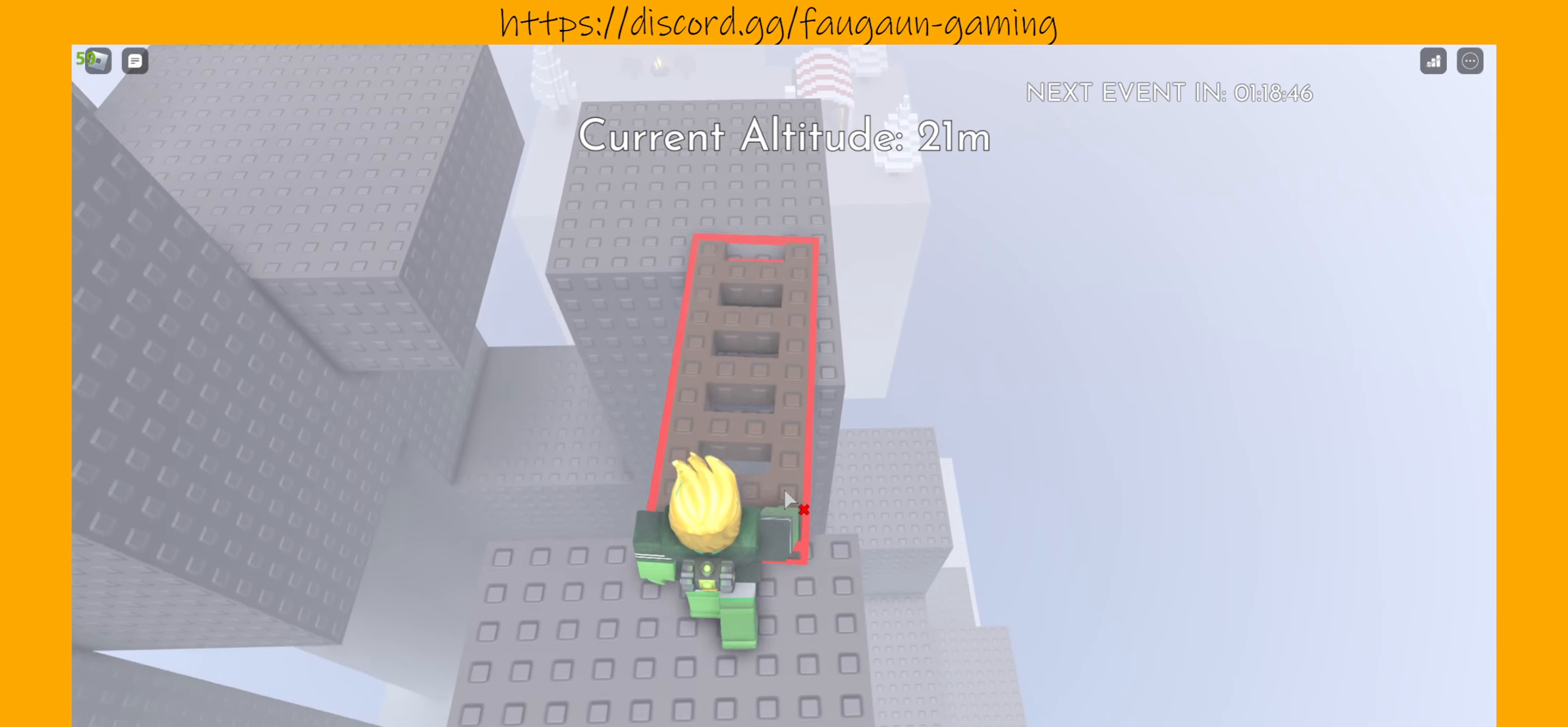
{"keys": ["w"], "mouse": [], "events": []}